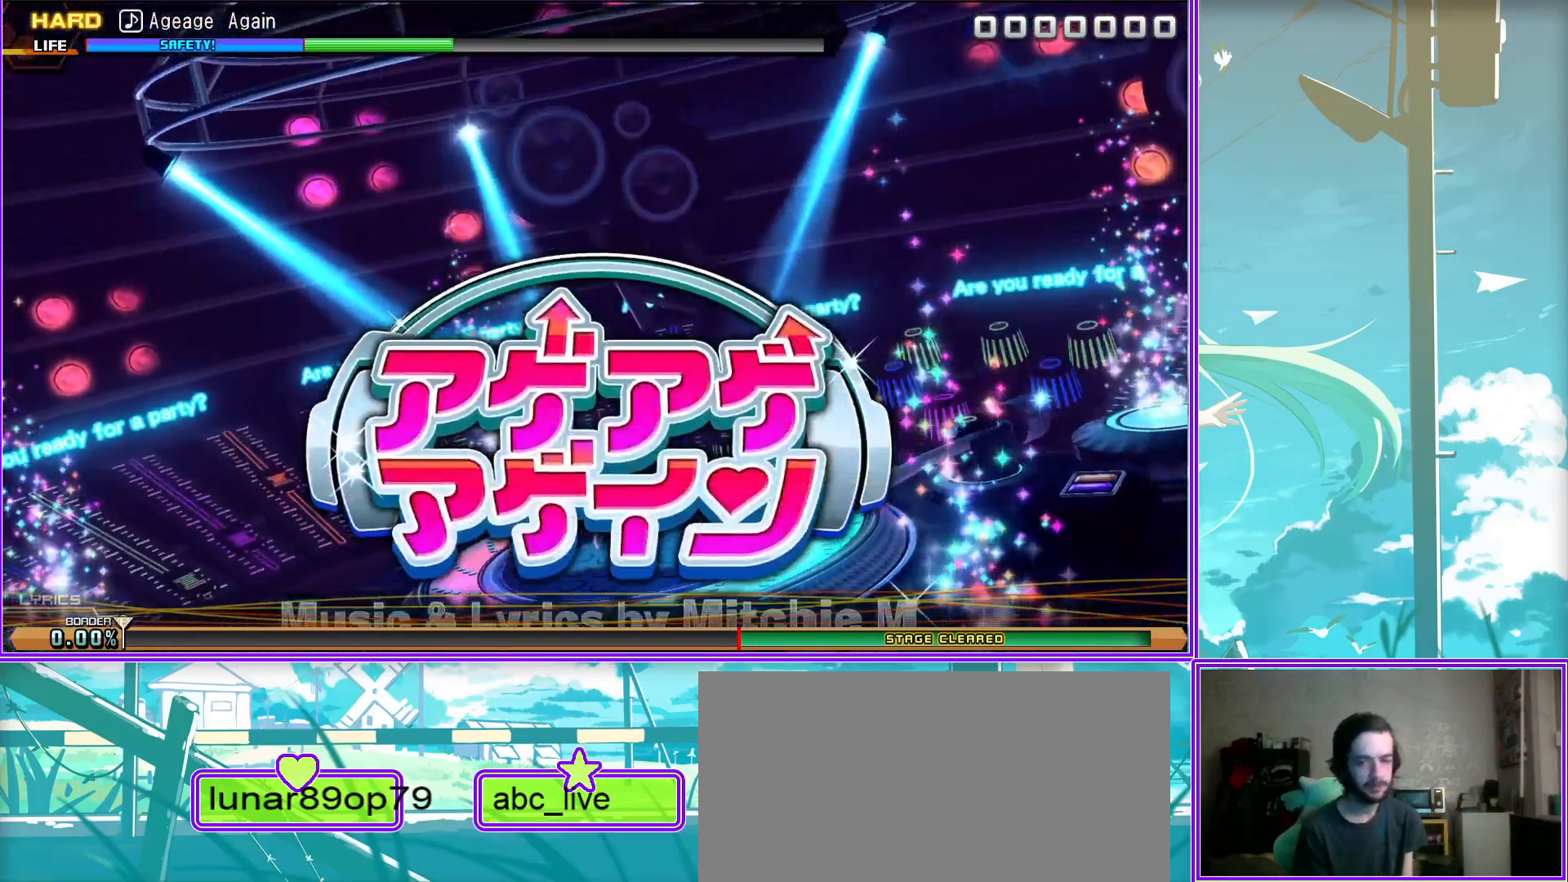
Gameplay with a controller (PlayStation layout); each line is a JSON object with the inputs held at the frame after it. "events" lists button and stick changes between this image and that frame as [ms after this image, input, new state], when the widget could be followed in between.
{"buttons": ["DPAD_RIGHT"], "left_stick": "center", "right_stick": "center", "events": [[350, "CIRCLE", "down"], [433, "DPAD_RIGHT", "down"], [500, "CIRCLE", "up"]]}
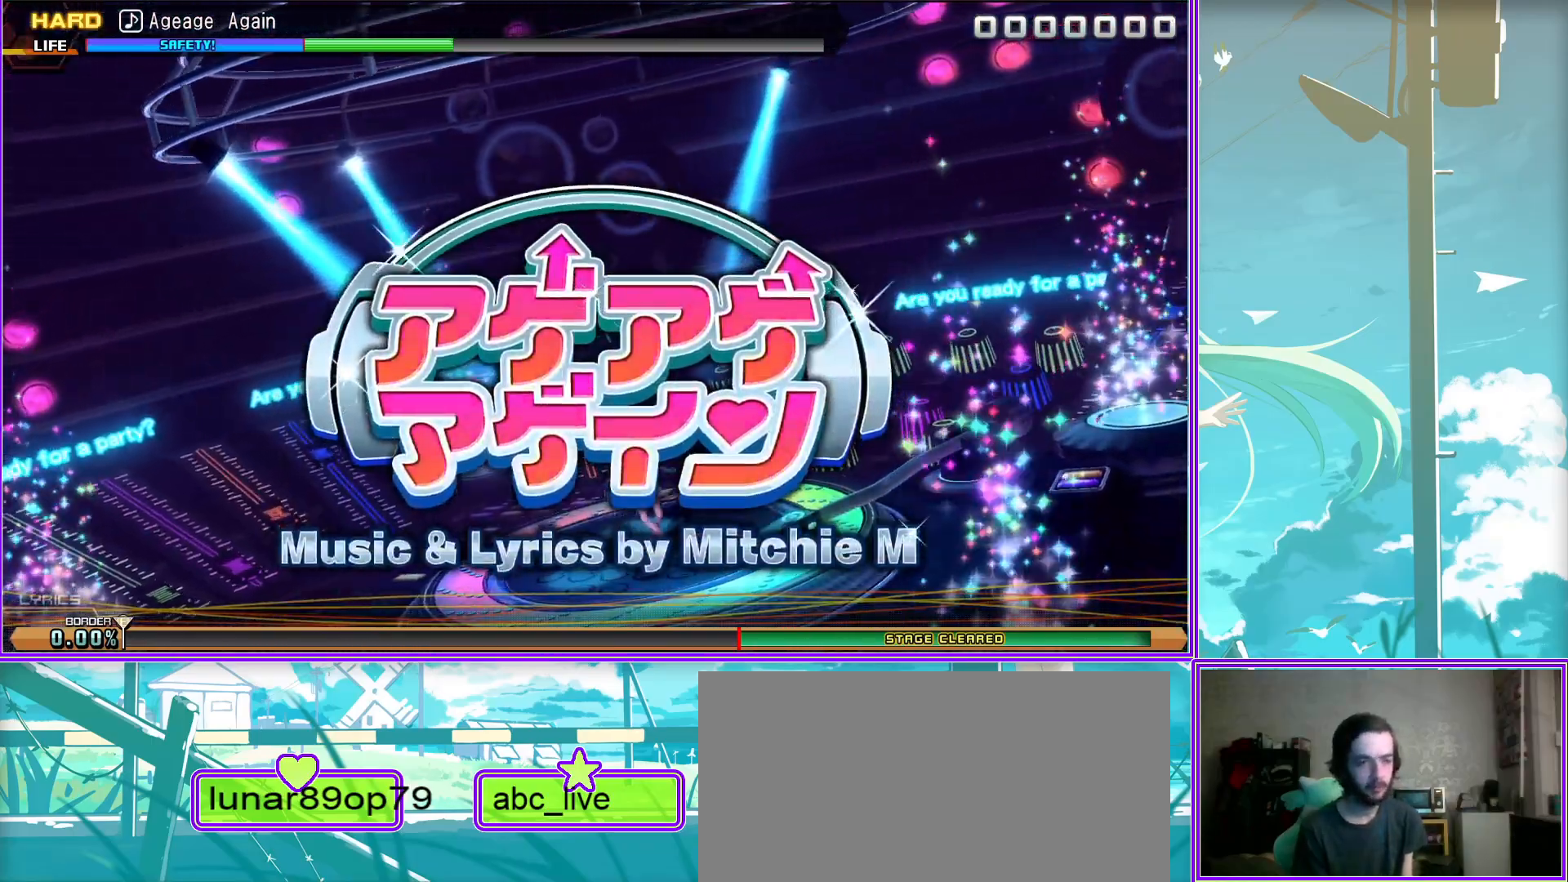
{"buttons": ["CIRCLE", "DPAD_RIGHT"], "left_stick": "center", "right_stick": "center", "events": [[100, "CIRCLE", "down"], [100, "DPAD_RIGHT", "up"], [167, "DPAD_RIGHT", "down"], [183, "CIRCLE", "up"], [250, "CIRCLE", "down"], [317, "DPAD_RIGHT", "up"], [383, "CIRCLE", "up"], [383, "DPAD_RIGHT", "down"], [433, "CIRCLE", "down"]]}
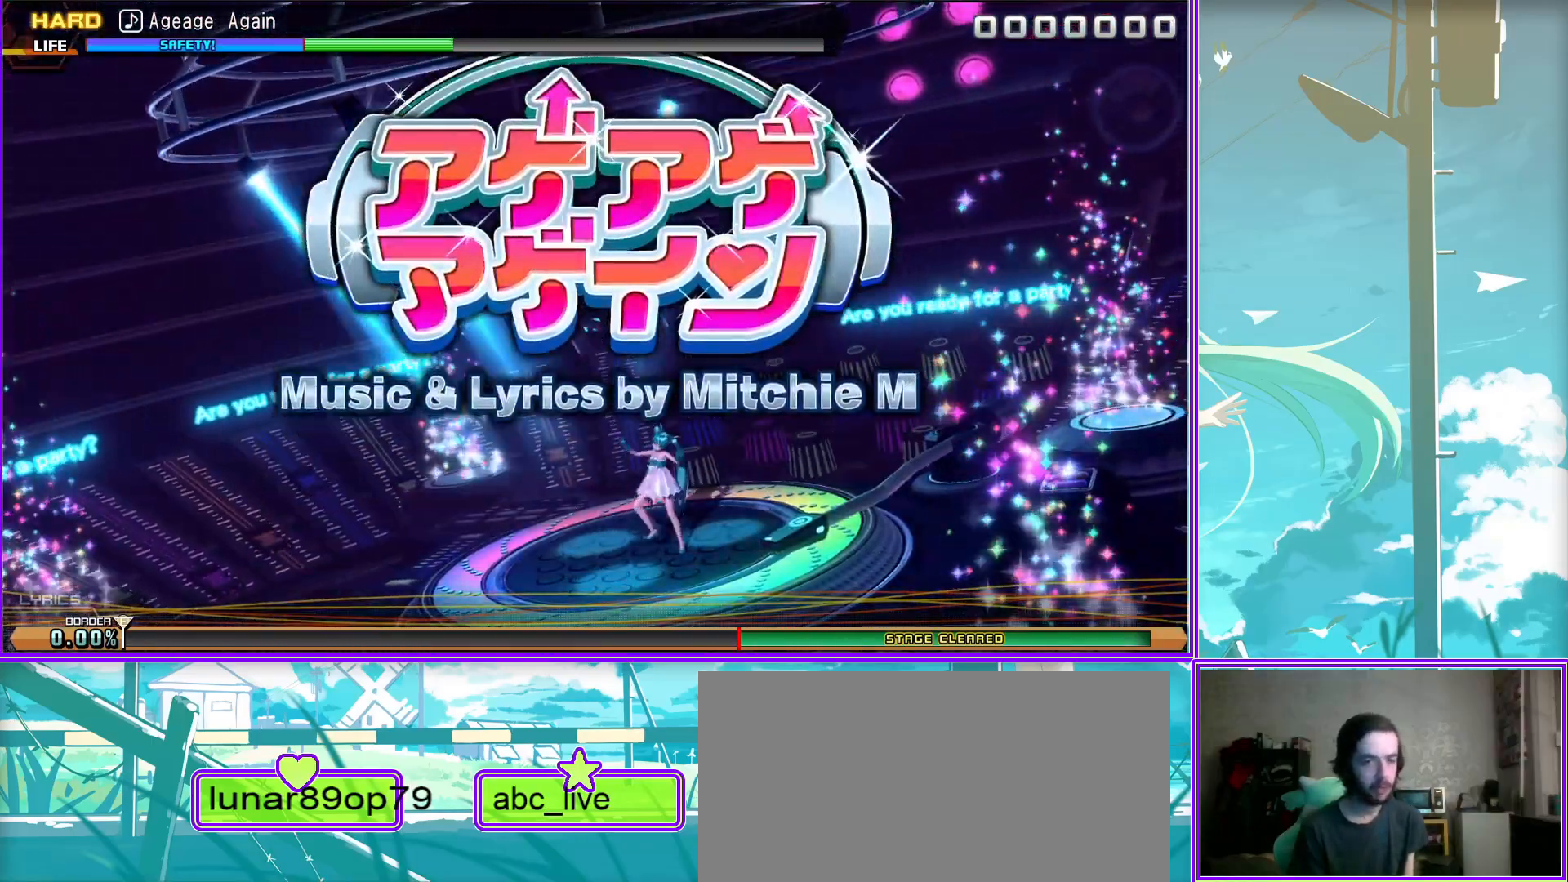
{"buttons": ["CIRCLE"], "left_stick": "center", "right_stick": "center", "events": [[33, "CIRCLE", "up"], [33, "DPAD_RIGHT", "up"], [100, "CIRCLE", "down"], [100, "DPAD_RIGHT", "down"], [183, "CIRCLE", "up"], [267, "CIRCLE", "down"], [267, "DPAD_RIGHT", "up"], [333, "DPAD_RIGHT", "down"], [350, "CIRCLE", "up"], [433, "CIRCLE", "down"], [500, "DPAD_RIGHT", "up"]]}
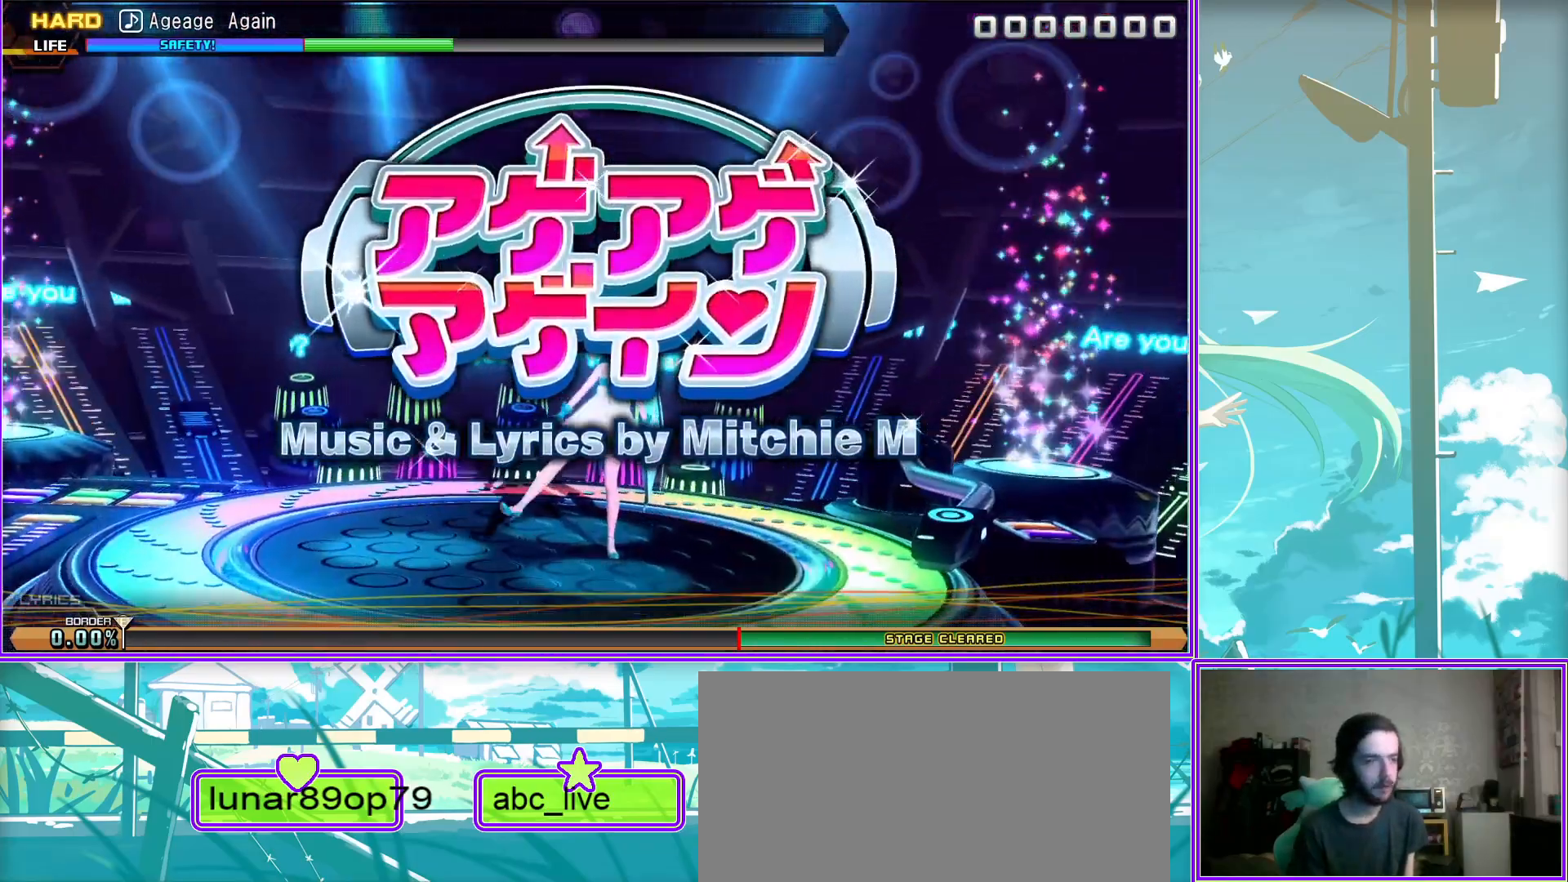
{"buttons": [], "left_stick": "center", "right_stick": "center", "events": [[17, "CIRCLE", "up"]]}
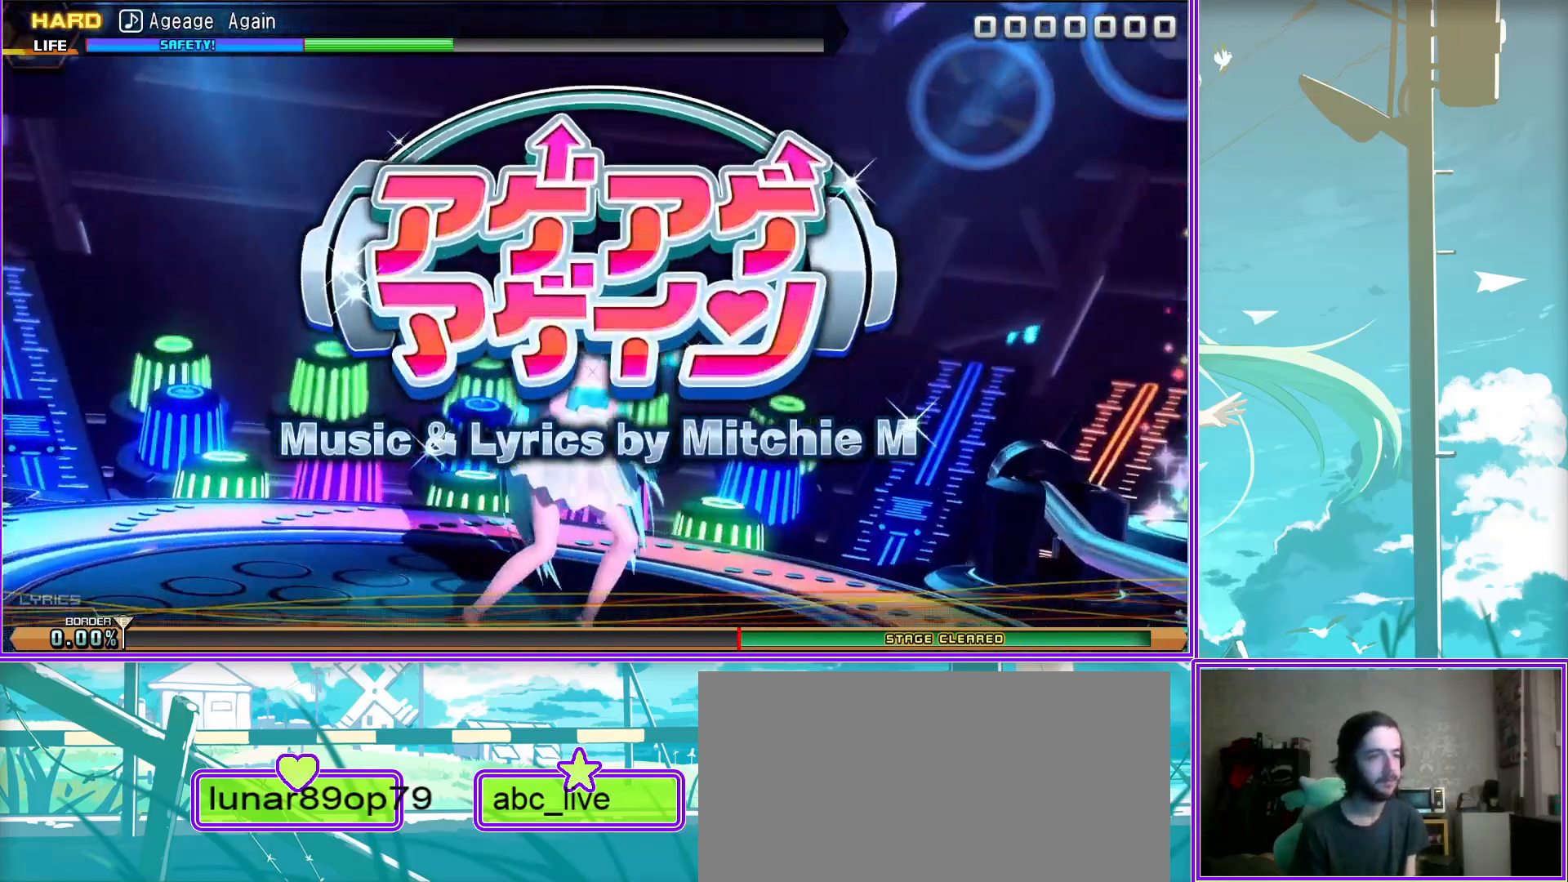
{"buttons": [], "left_stick": "center", "right_stick": "center", "events": []}
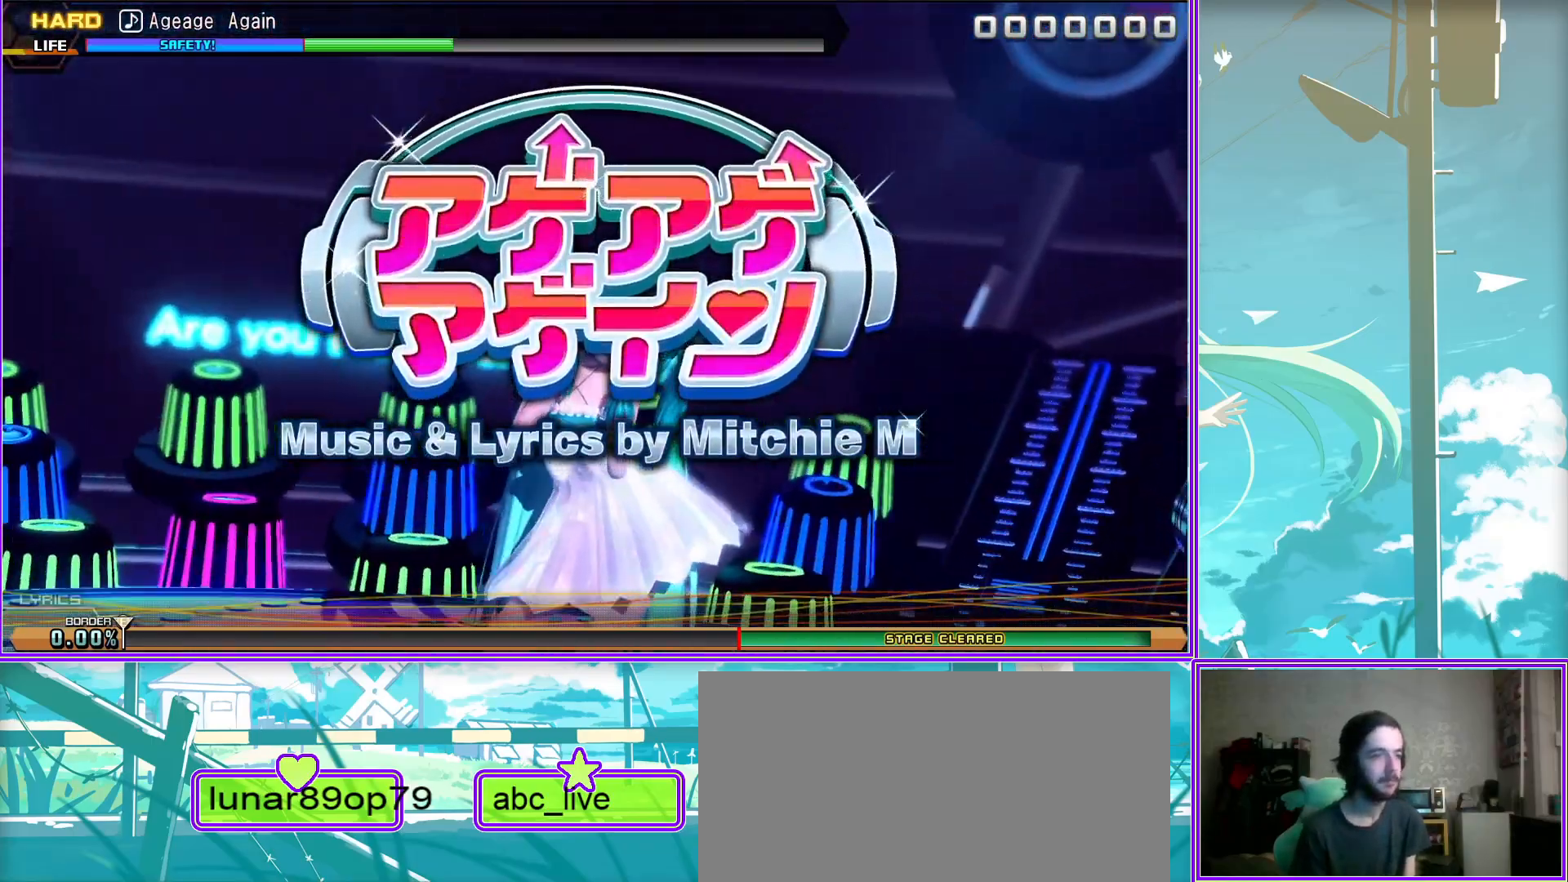
{"buttons": [], "left_stick": "center", "right_stick": "center", "events": []}
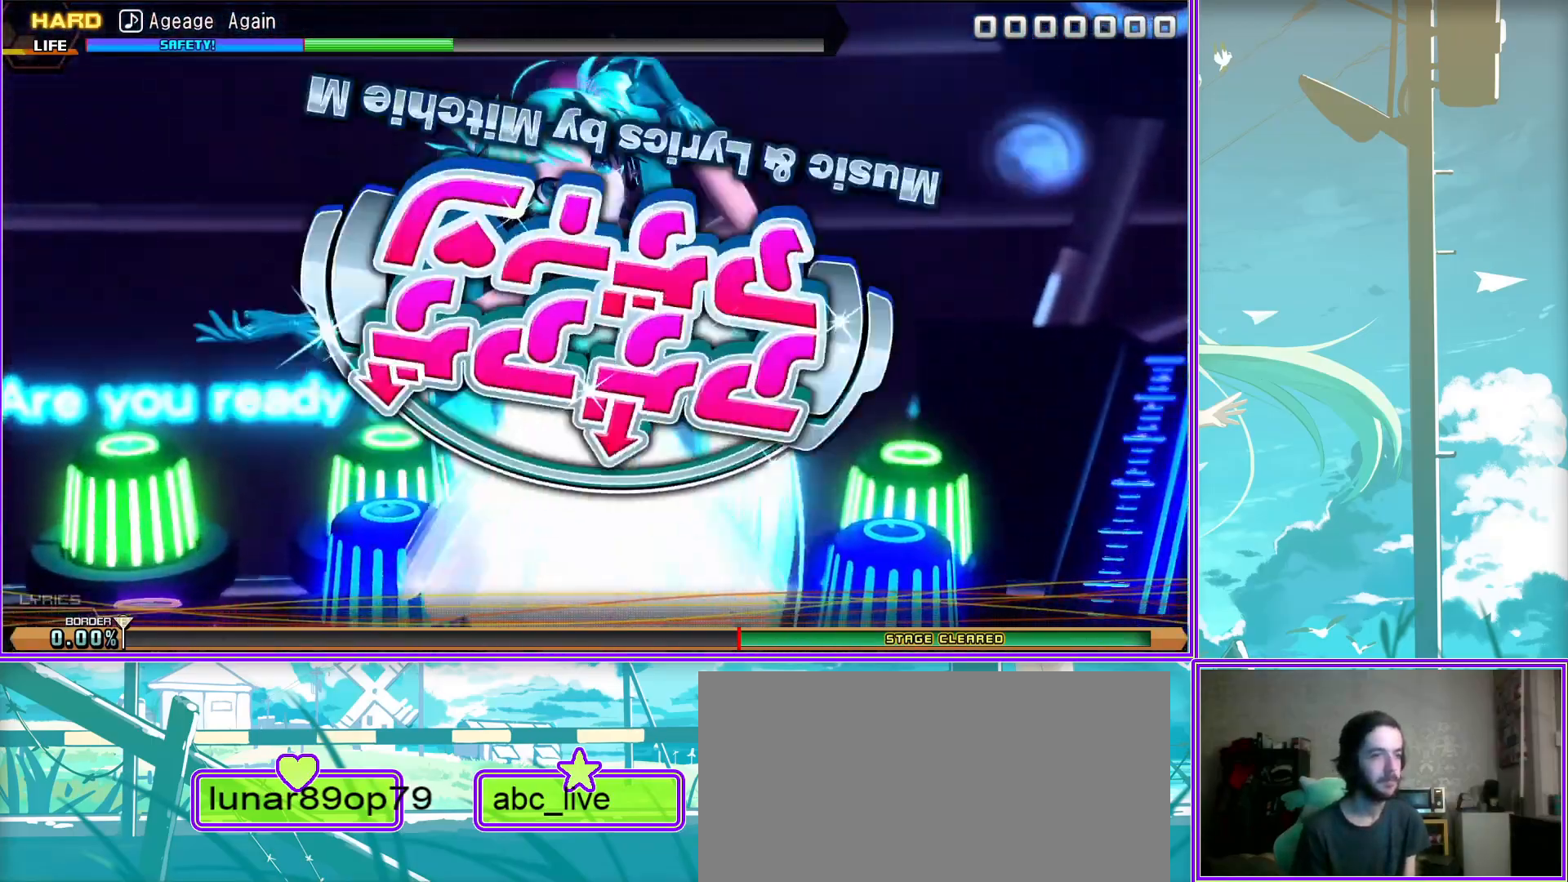
{"buttons": [], "left_stick": "center", "right_stick": "center", "events": []}
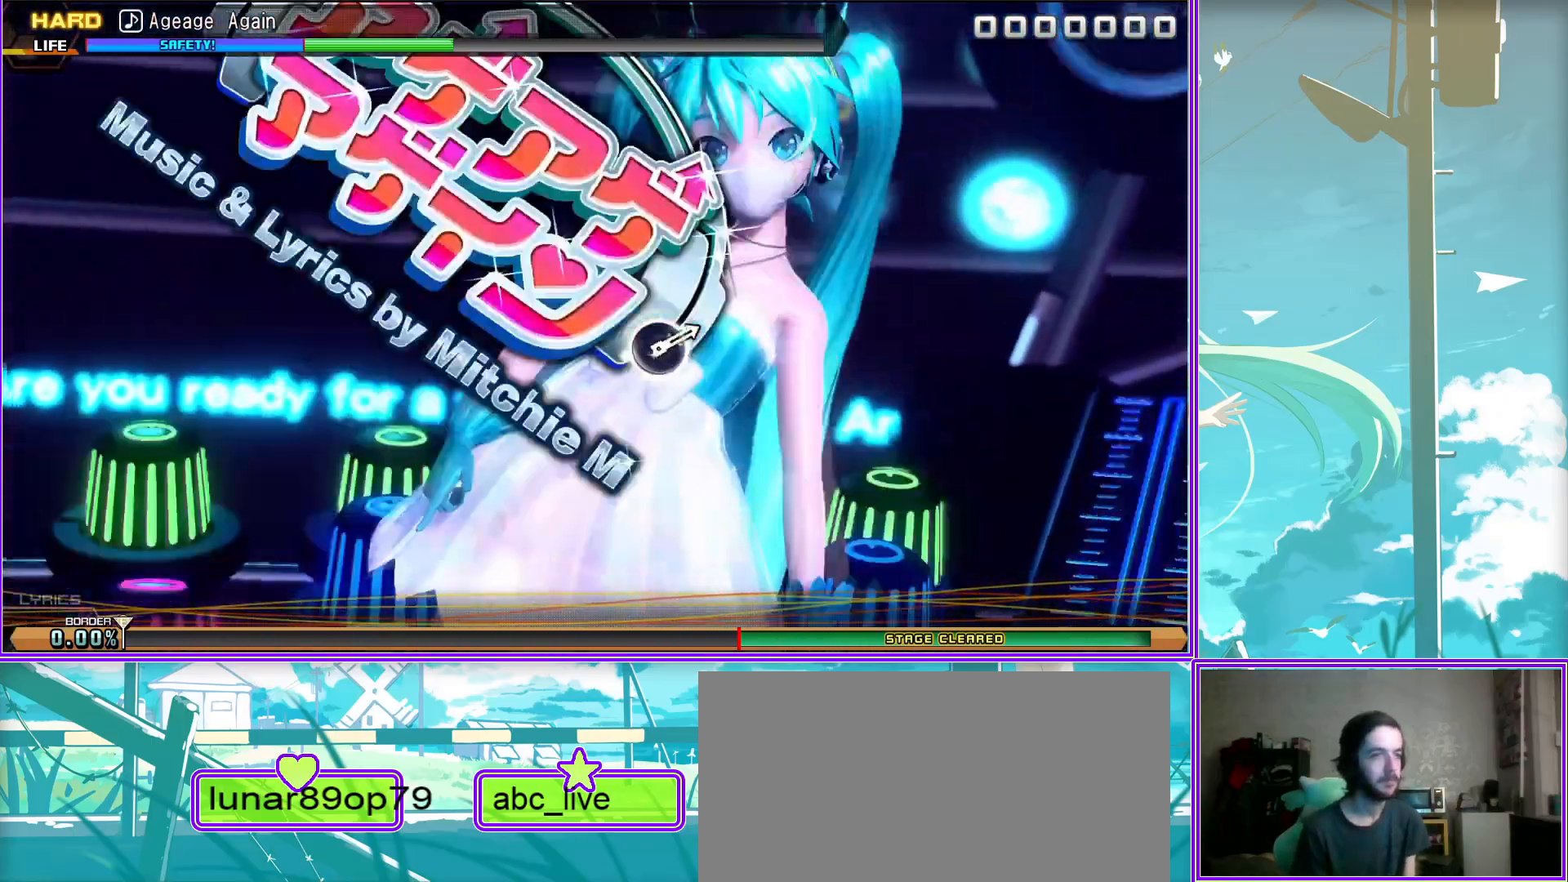
{"buttons": [], "left_stick": "center", "right_stick": "center", "events": []}
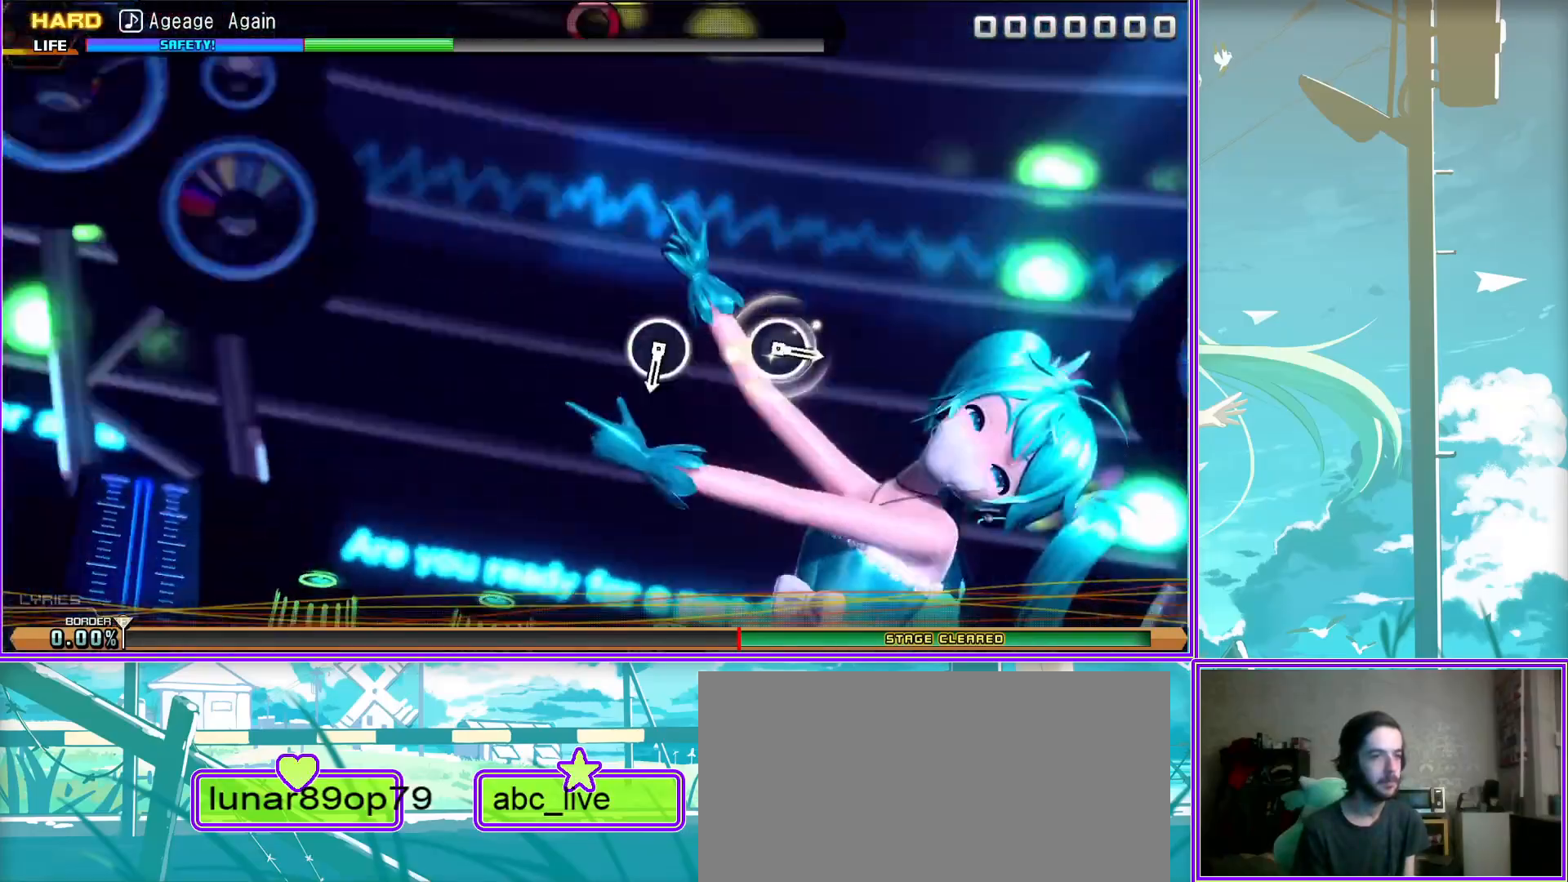
{"buttons": ["CIRCLE"], "left_stick": "center", "right_stick": "center", "events": [[100, "CIRCLE", "down"], [233, "CIRCLE", "up"], [450, "CIRCLE", "down"]]}
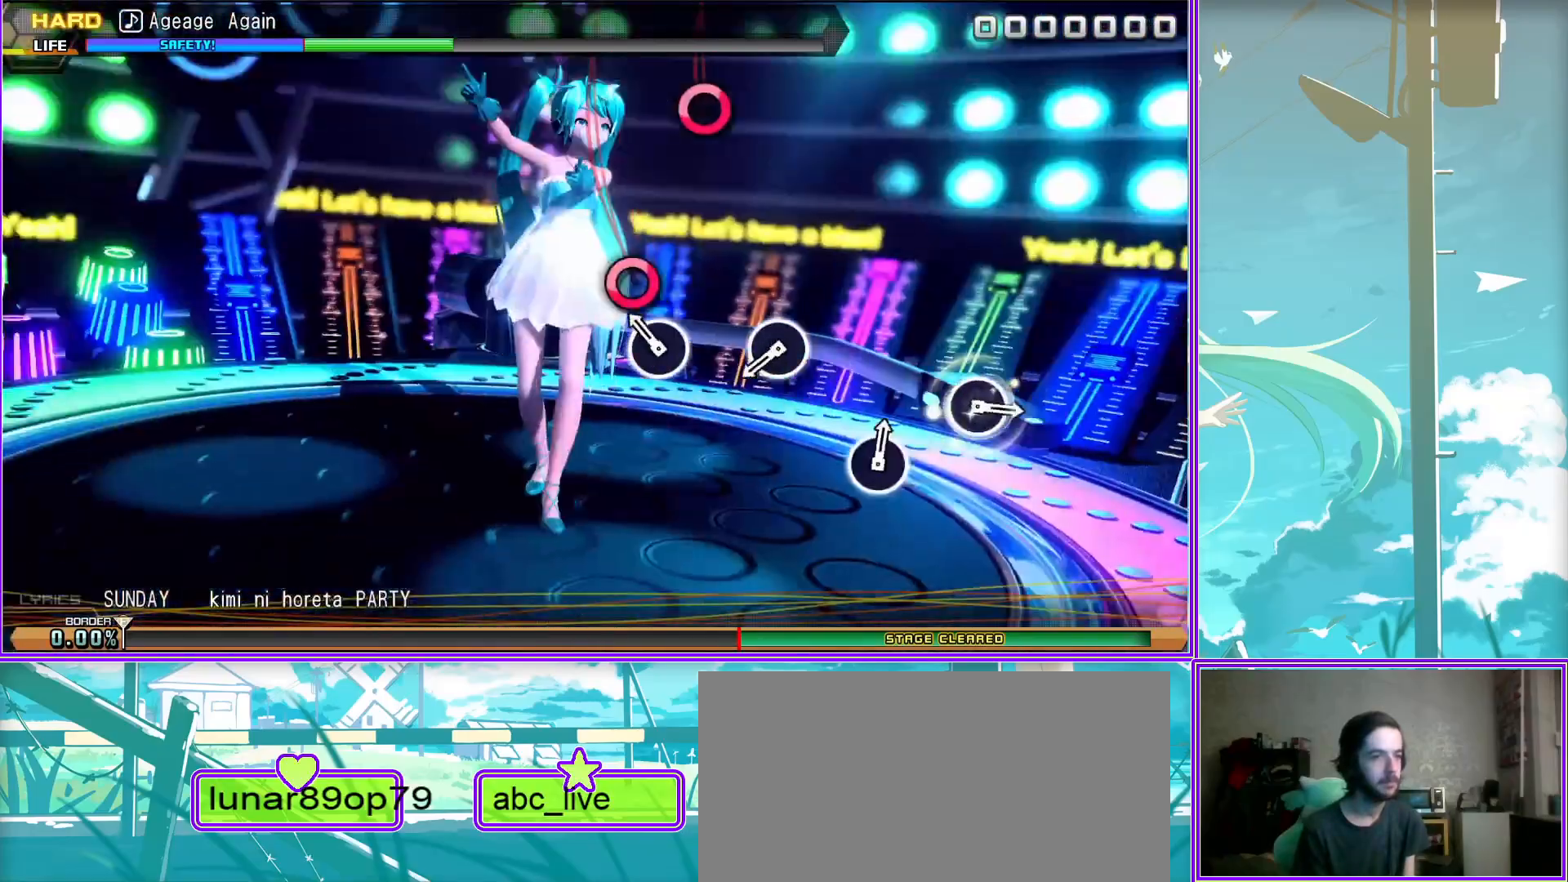
{"buttons": ["CIRCLE"], "left_stick": "center", "right_stick": "center", "events": [[50, "CIRCLE", "up"], [483, "CIRCLE", "down"]]}
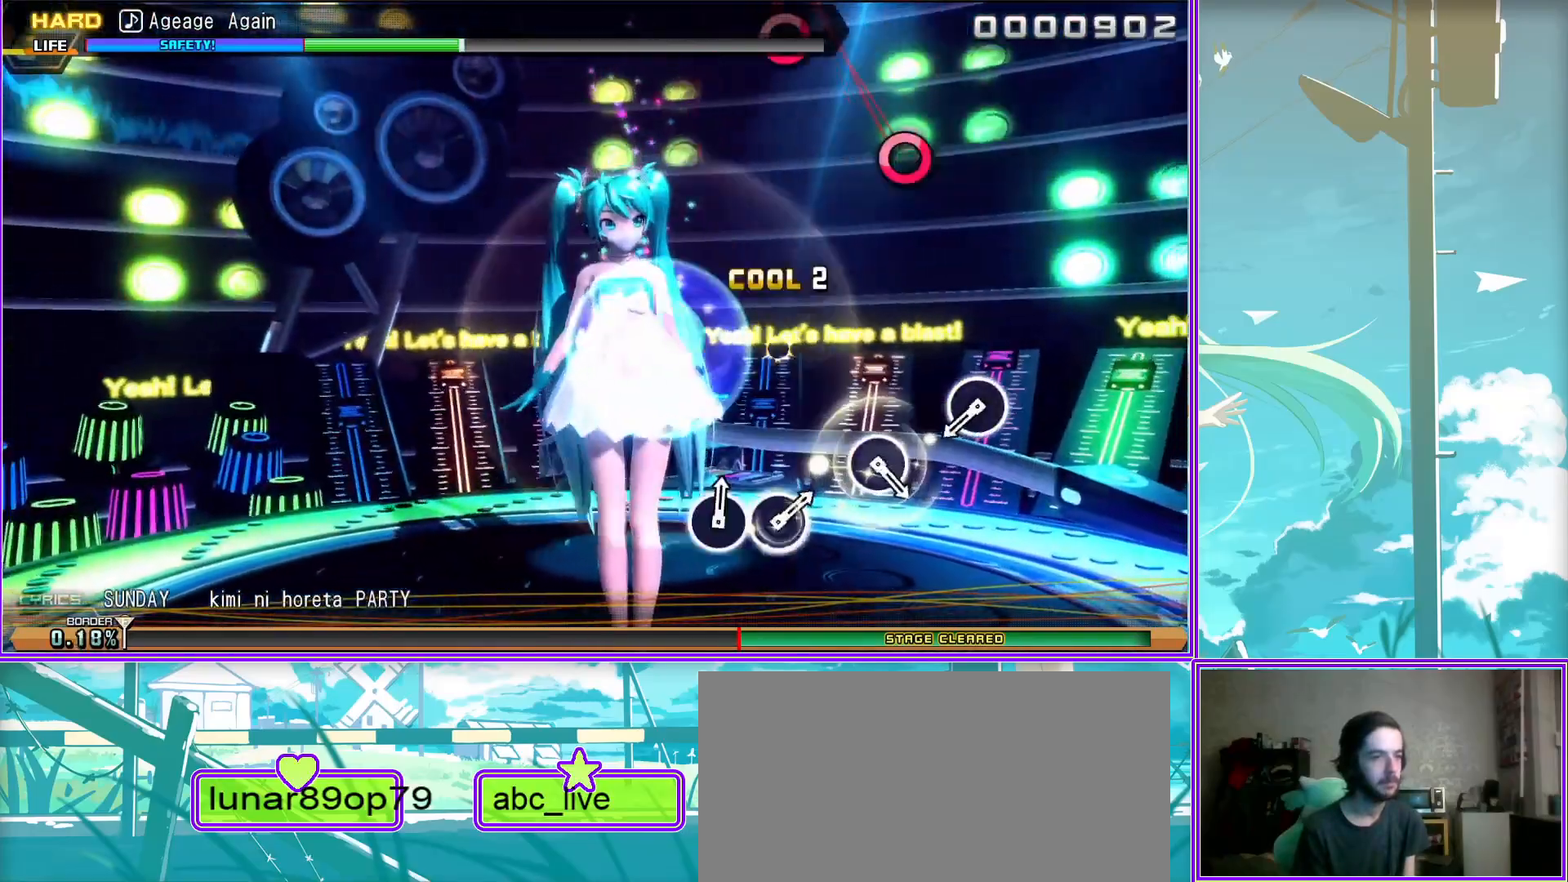
{"buttons": [], "left_stick": "center", "right_stick": "center", "events": [[83, "CIRCLE", "up"], [317, "CIRCLE", "down"], [400, "CIRCLE", "up"]]}
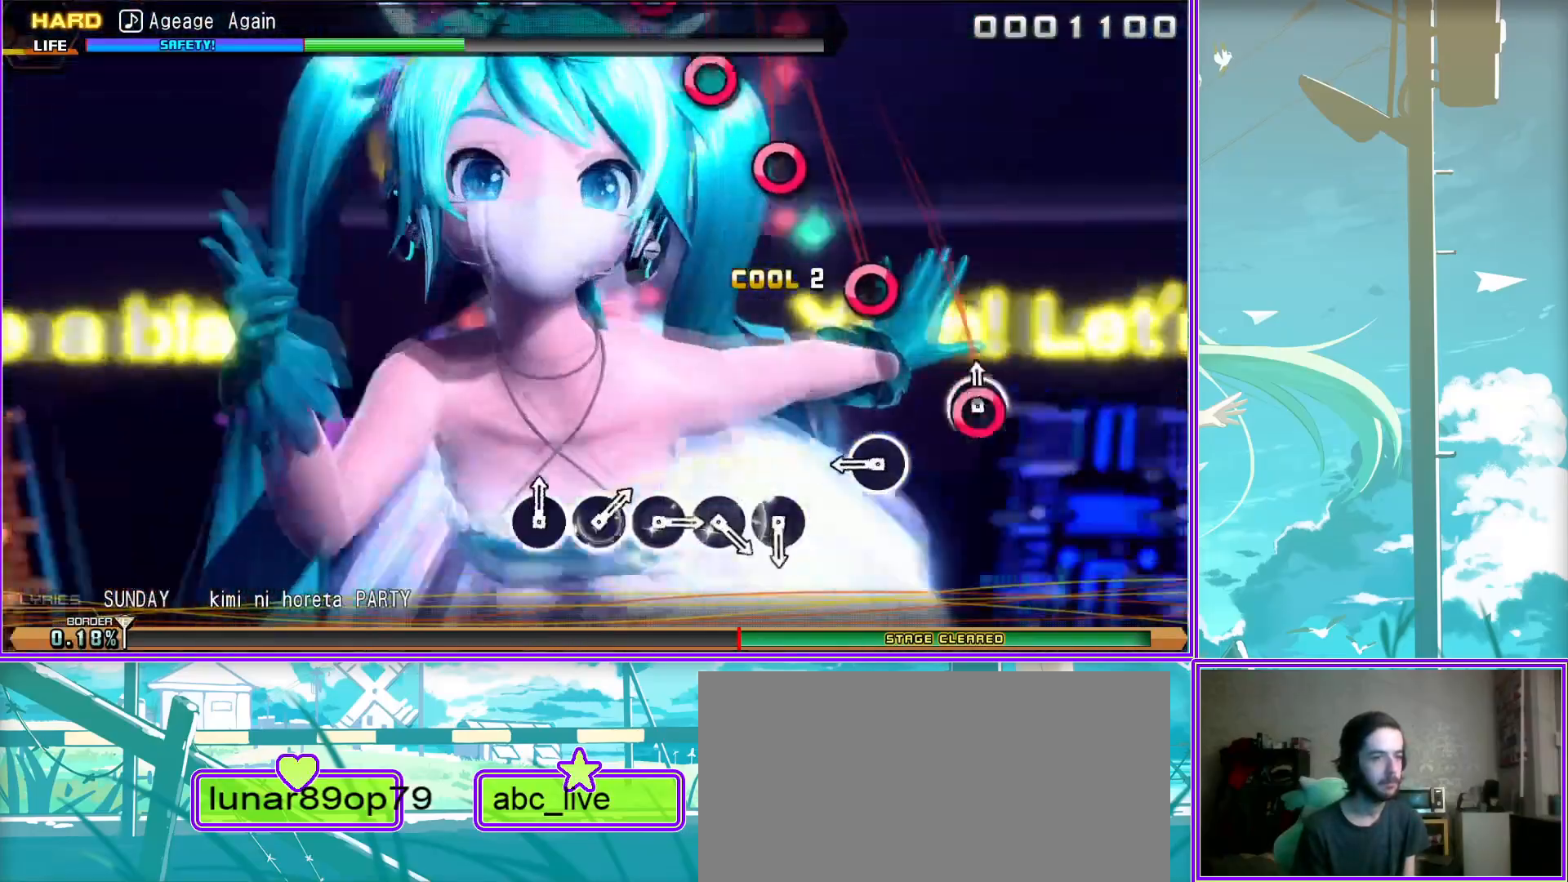
{"buttons": ["CIRCLE"], "left_stick": "center", "right_stick": "center", "events": [[183, "CIRCLE", "down"], [233, "CIRCLE", "up"], [317, "CIRCLE", "down"], [400, "CIRCLE", "up"], [483, "CIRCLE", "down"]]}
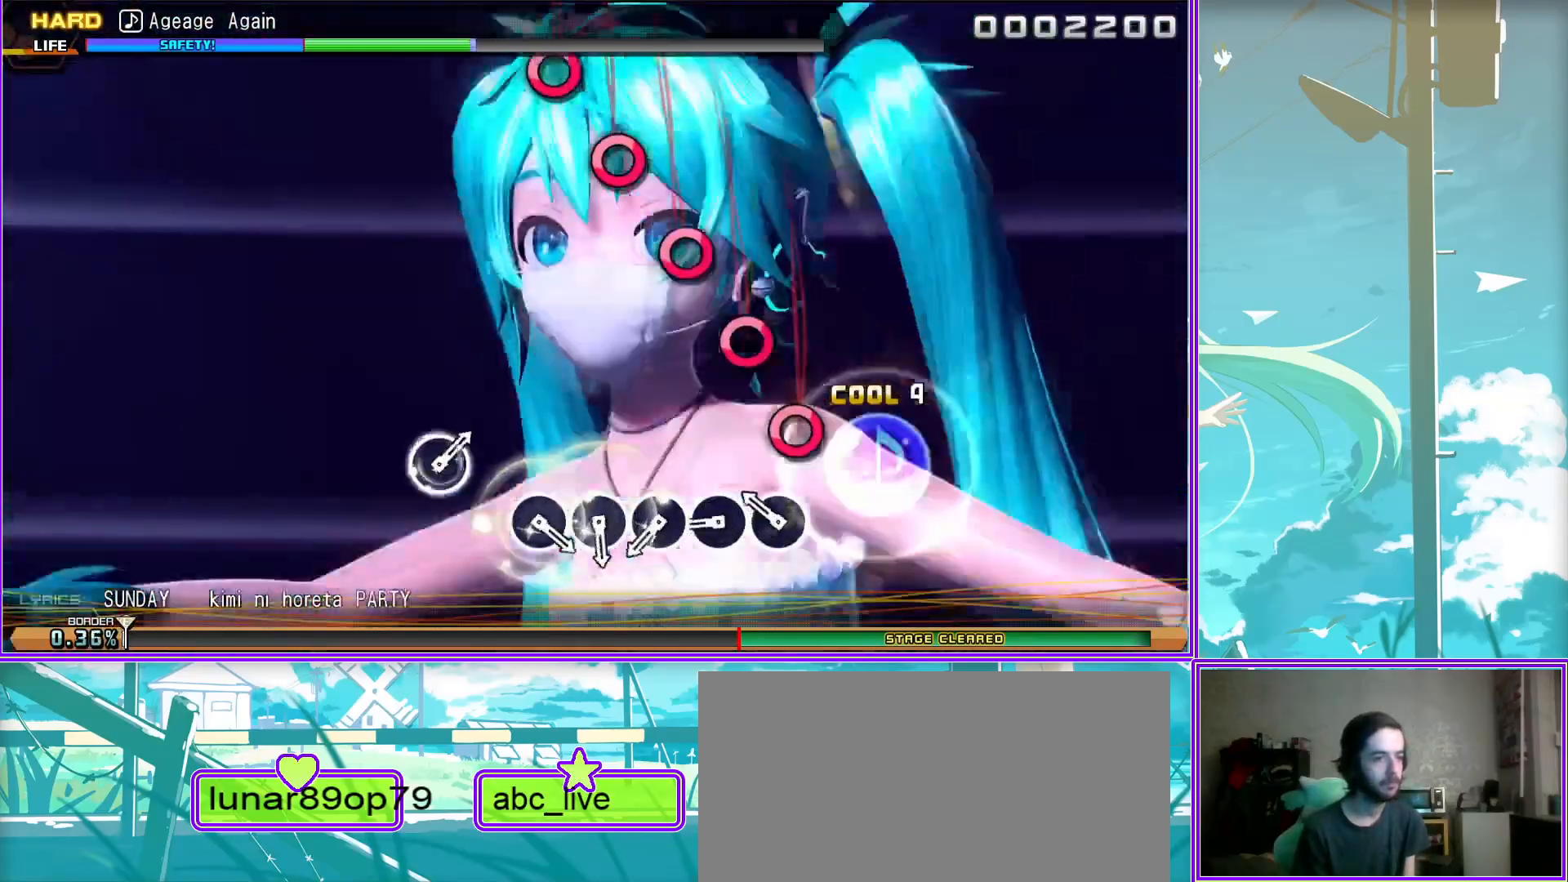
{"buttons": [], "left_stick": "center", "right_stick": "center", "events": [[83, "CIRCLE", "up"], [150, "CIRCLE", "down"], [233, "CIRCLE", "up"], [317, "CIRCLE", "down"], [433, "CIRCLE", "up"]]}
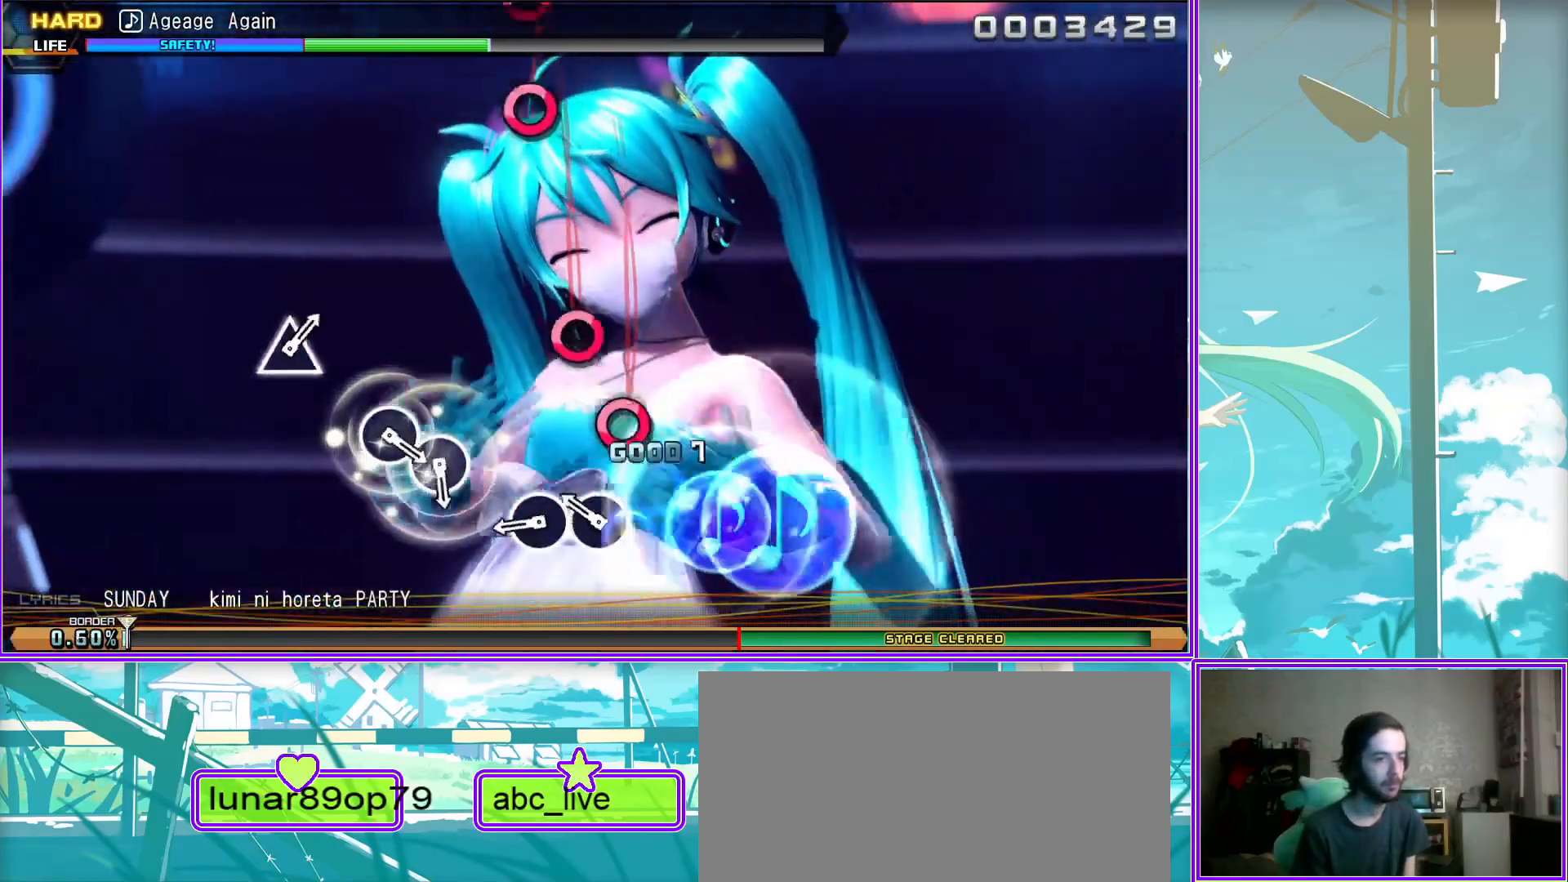
{"buttons": [], "left_stick": "center", "right_stick": "center", "events": [[200, "CIRCLE", "down"], [250, "CIRCLE", "up"], [383, "CIRCLE", "down"], [467, "CIRCLE", "up"]]}
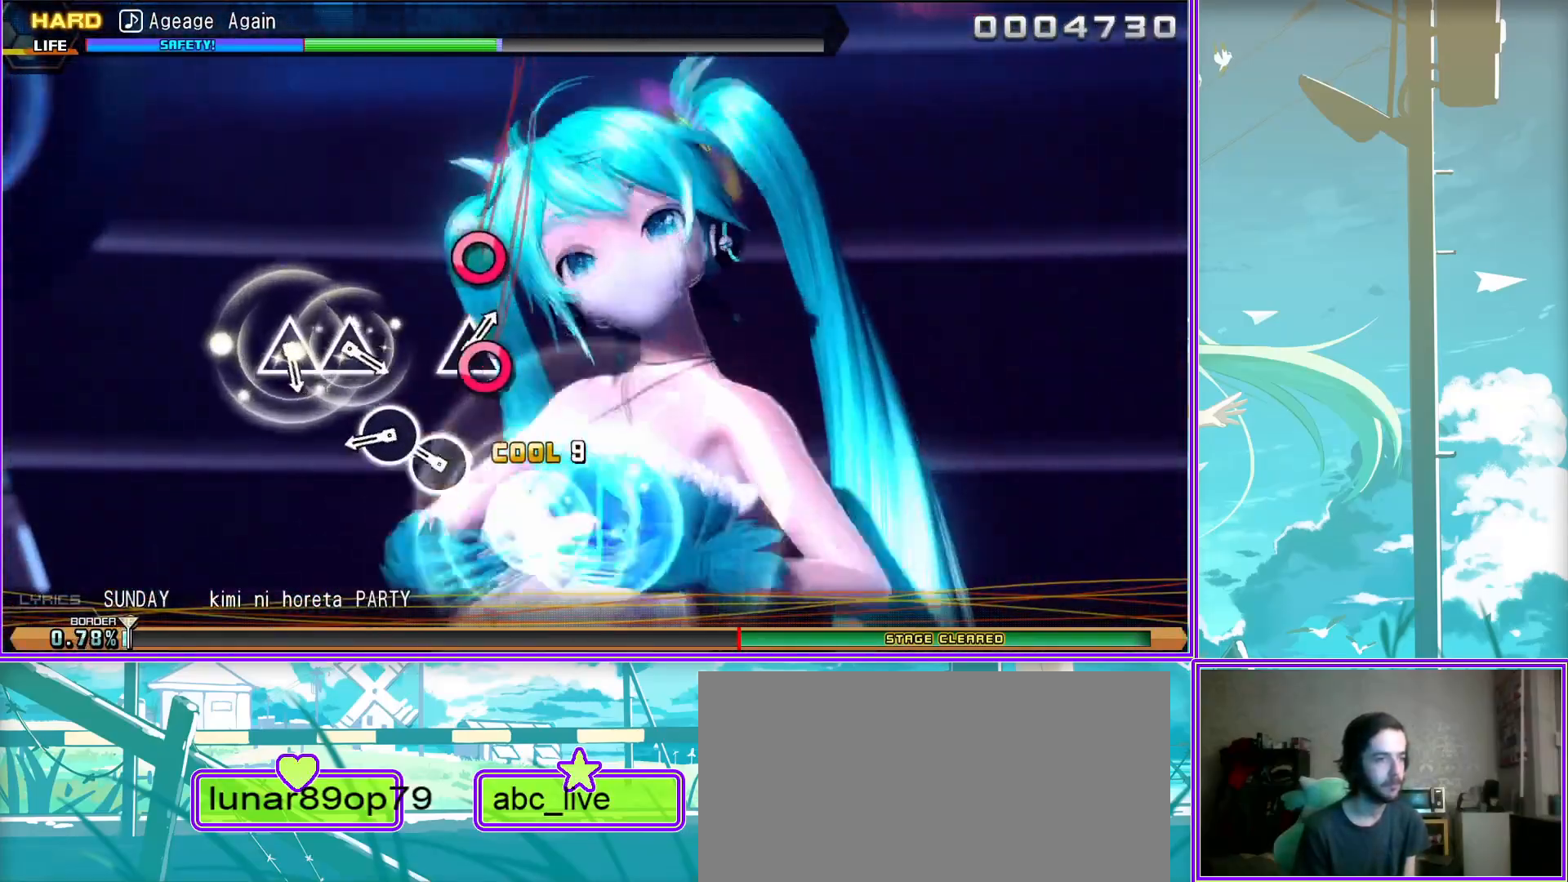
{"buttons": [], "left_stick": "center", "right_stick": "center", "events": [[233, "TRIANGLE", "down"], [300, "TRIANGLE", "up"], [400, "TRIANGLE", "down"], [467, "TRIANGLE", "up"]]}
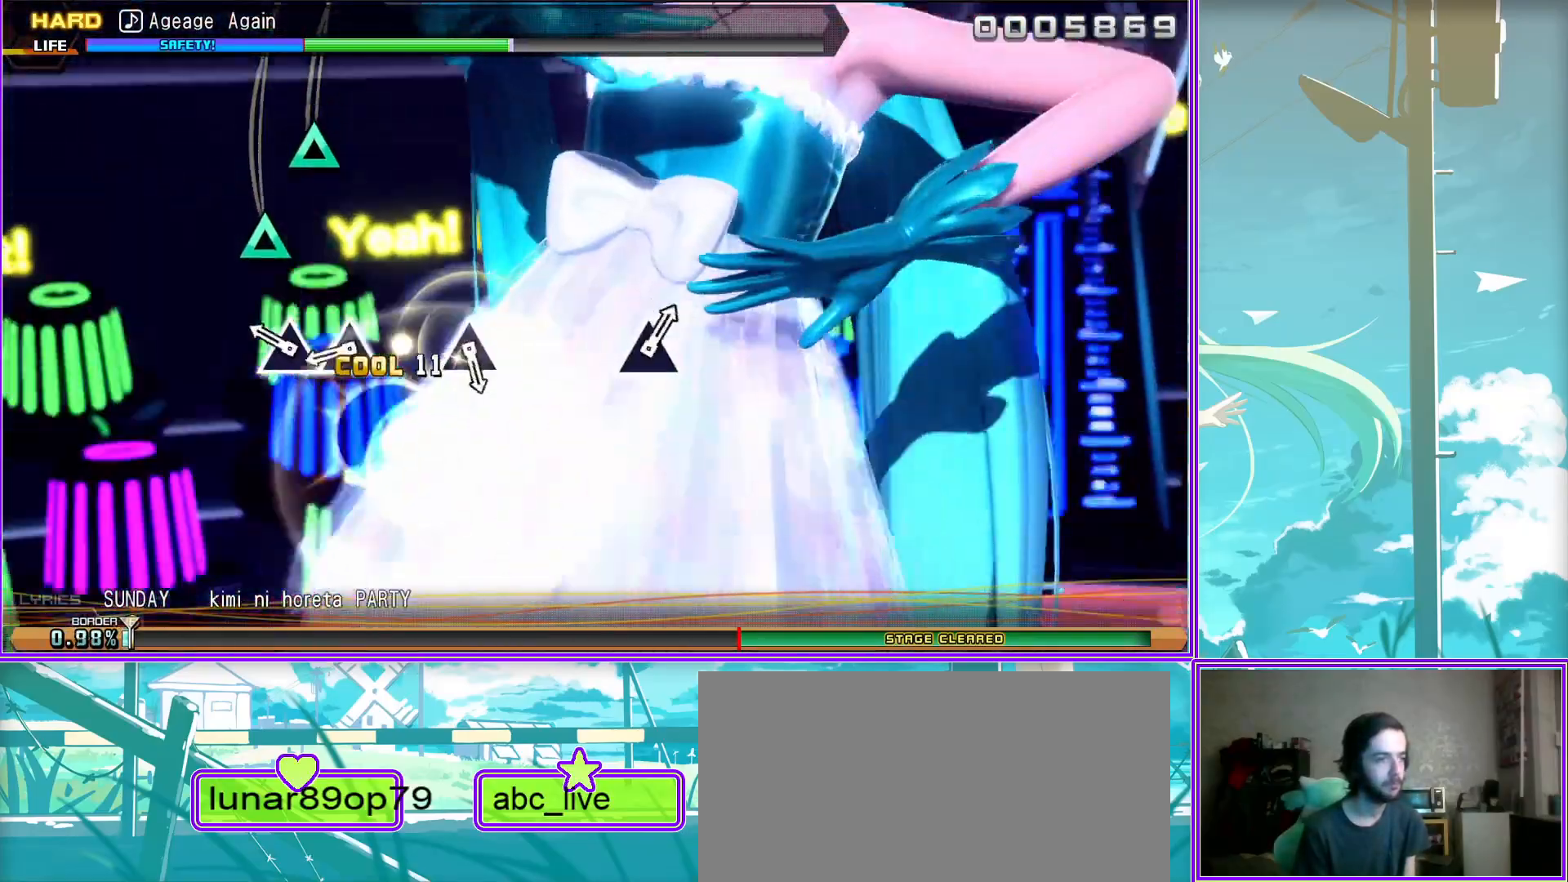
{"buttons": [], "left_stick": "center", "right_stick": "center", "events": [[233, "TRIANGLE", "down"], [317, "TRIANGLE", "up"]]}
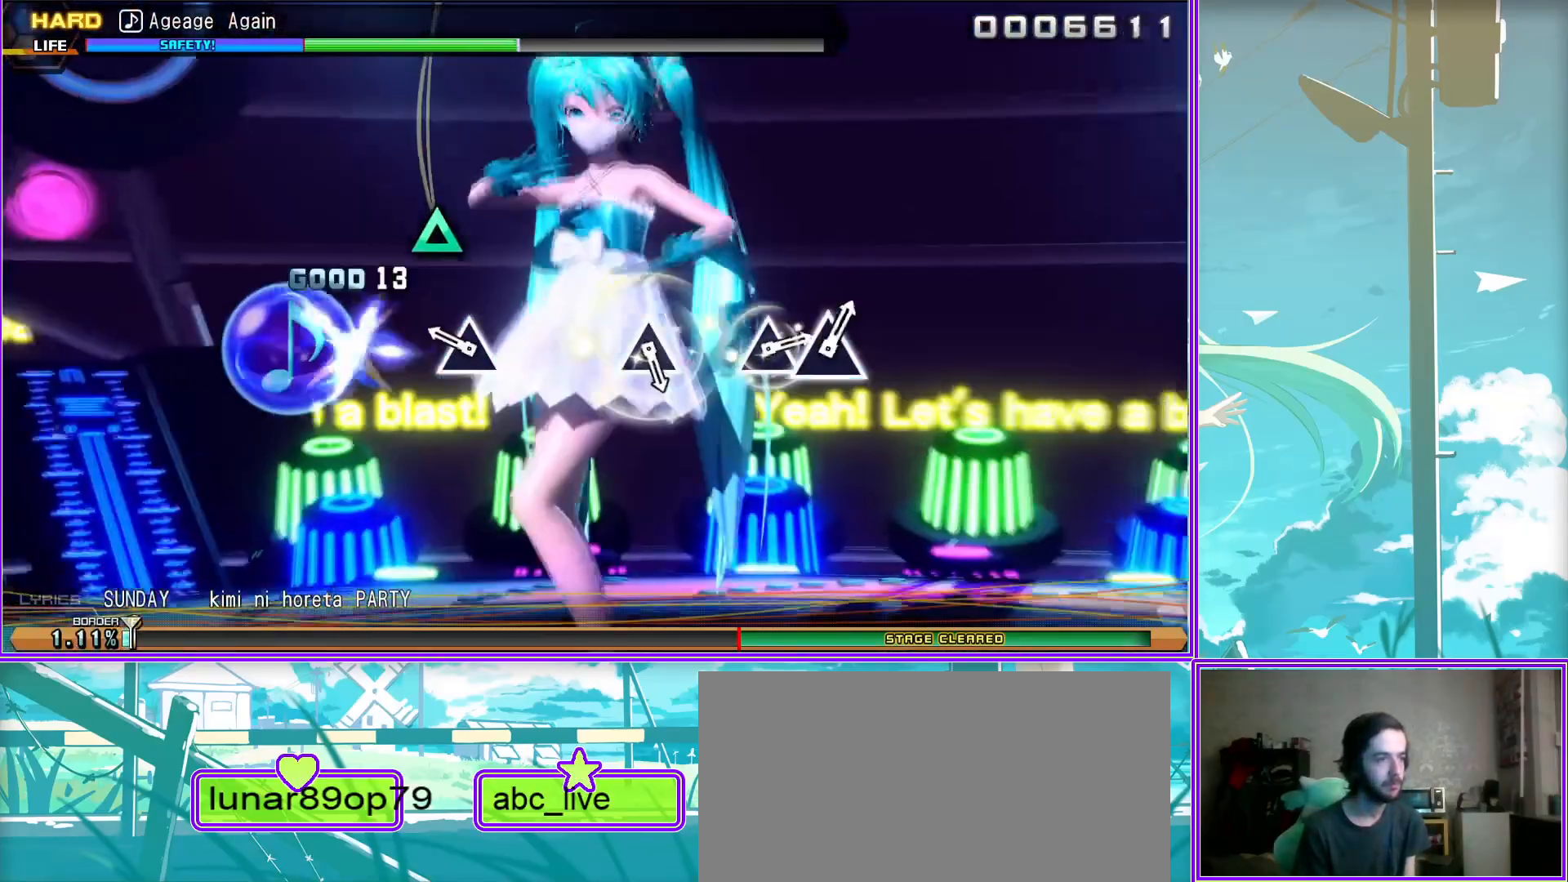
{"buttons": [], "left_stick": "center", "right_stick": "center", "events": [[233, "TRIANGLE", "down"], [300, "TRIANGLE", "up"]]}
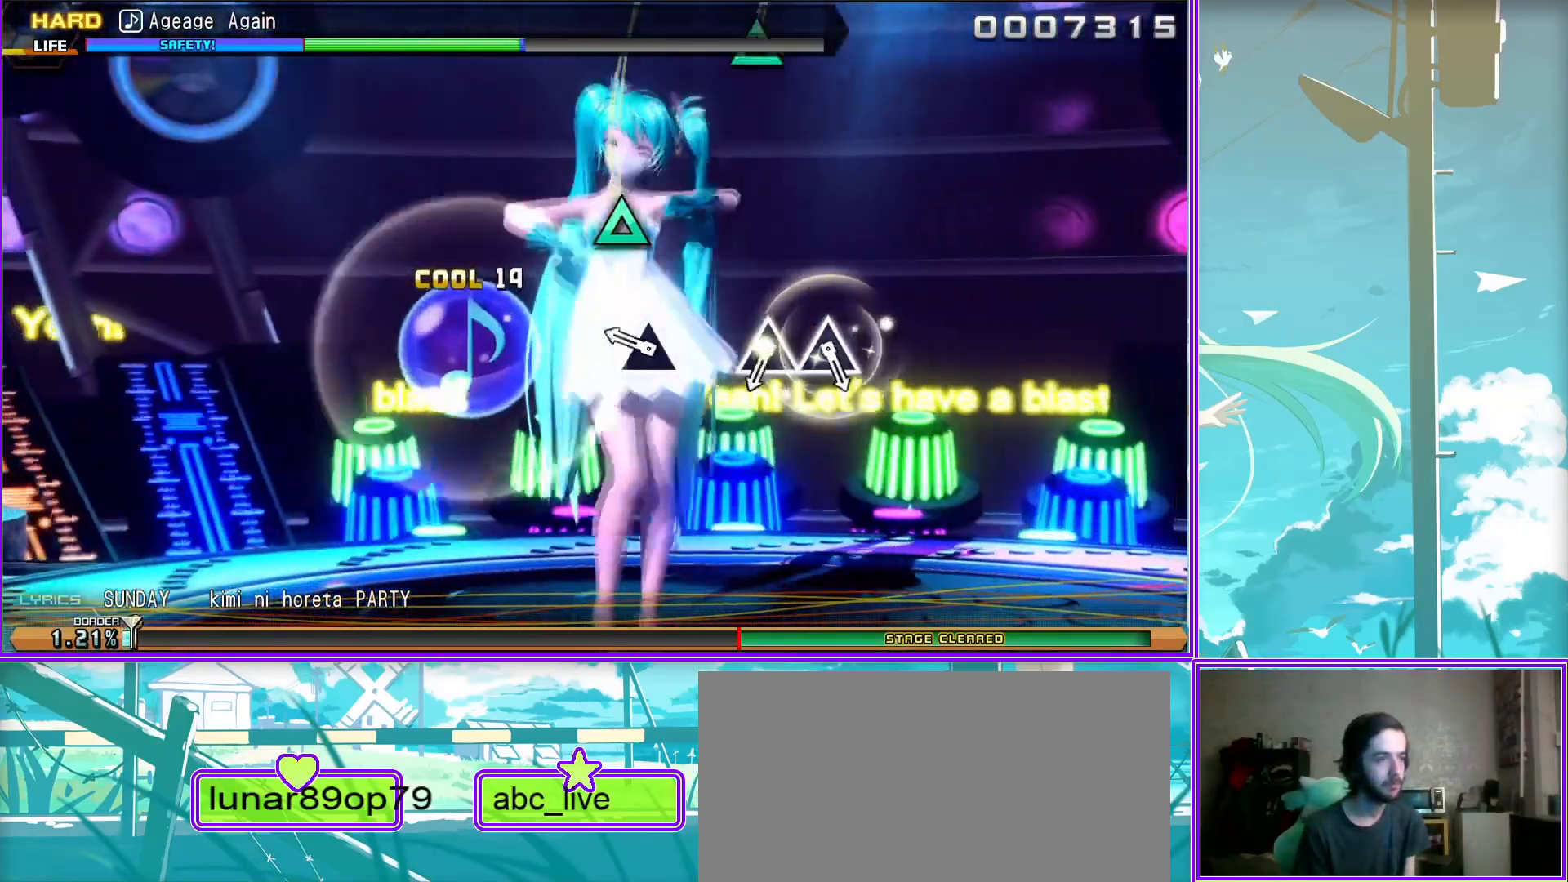
{"buttons": [], "left_stick": "center", "right_stick": "center", "events": [[50, "TRIANGLE", "down"], [133, "TRIANGLE", "up"], [233, "TRIANGLE", "down"], [317, "TRIANGLE", "up"]]}
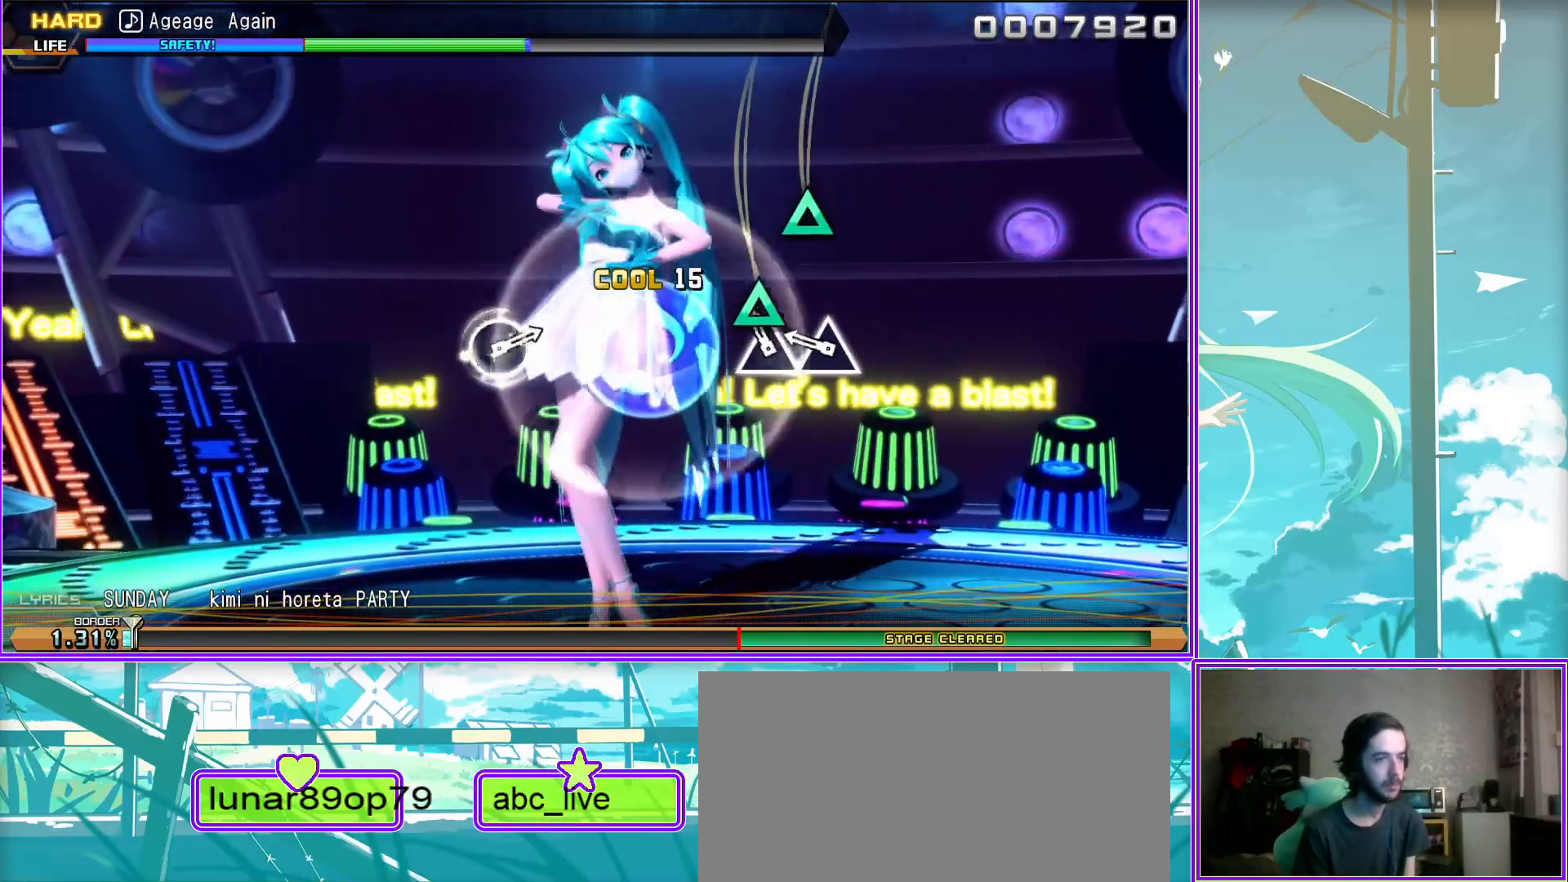
{"buttons": [], "left_stick": "center", "right_stick": "center", "events": []}
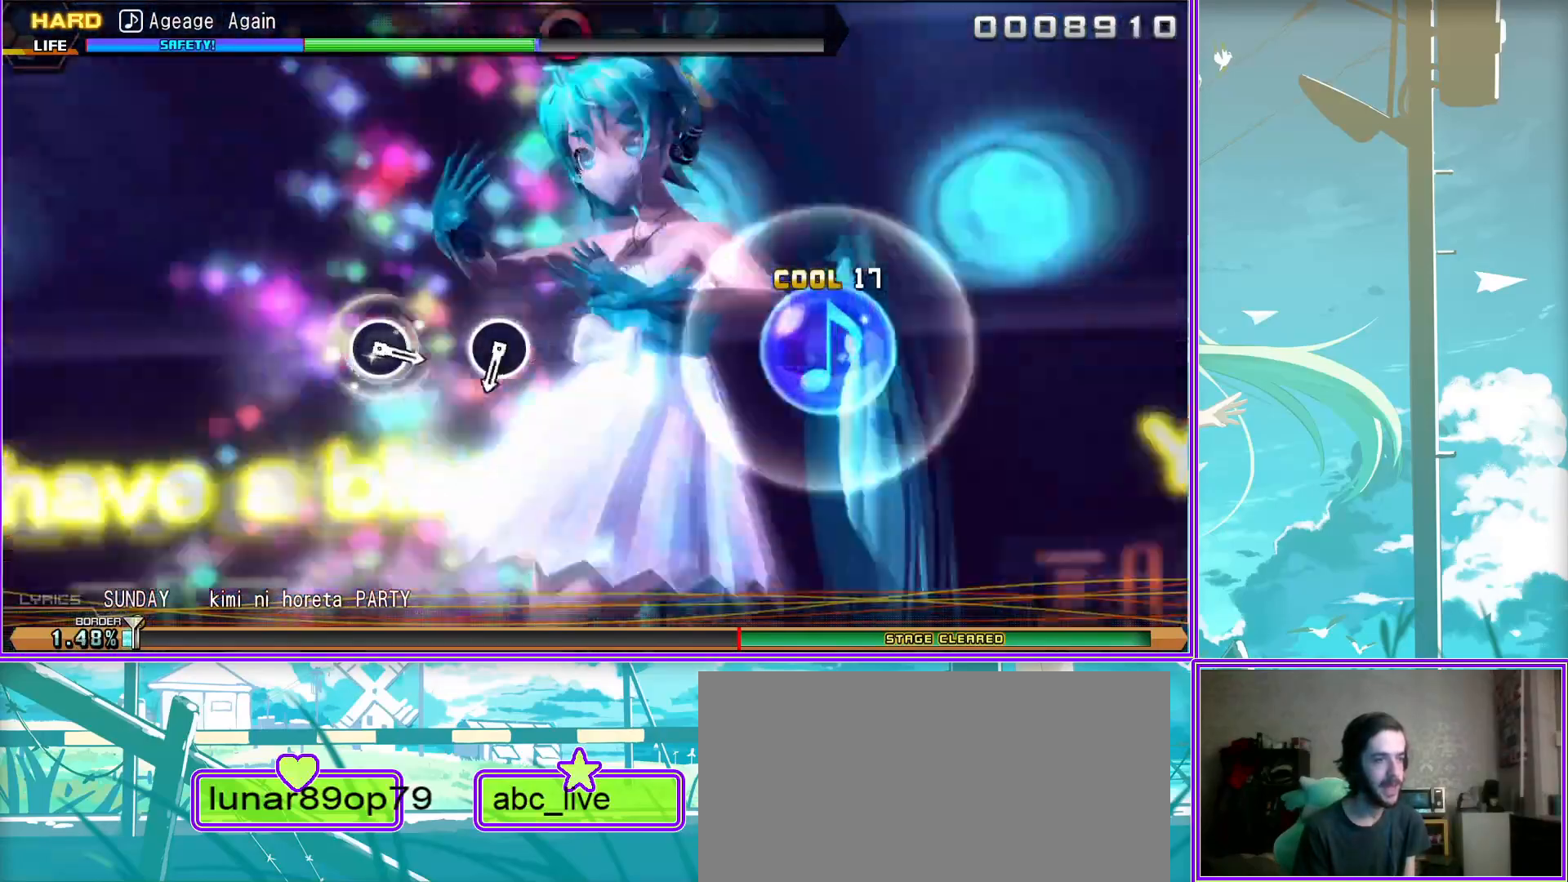
{"buttons": [], "left_stick": "center", "right_stick": "center", "events": [[117, "CIRCLE", "down"], [200, "CIRCLE", "up"], [417, "CIRCLE", "down"], [500, "CIRCLE", "up"]]}
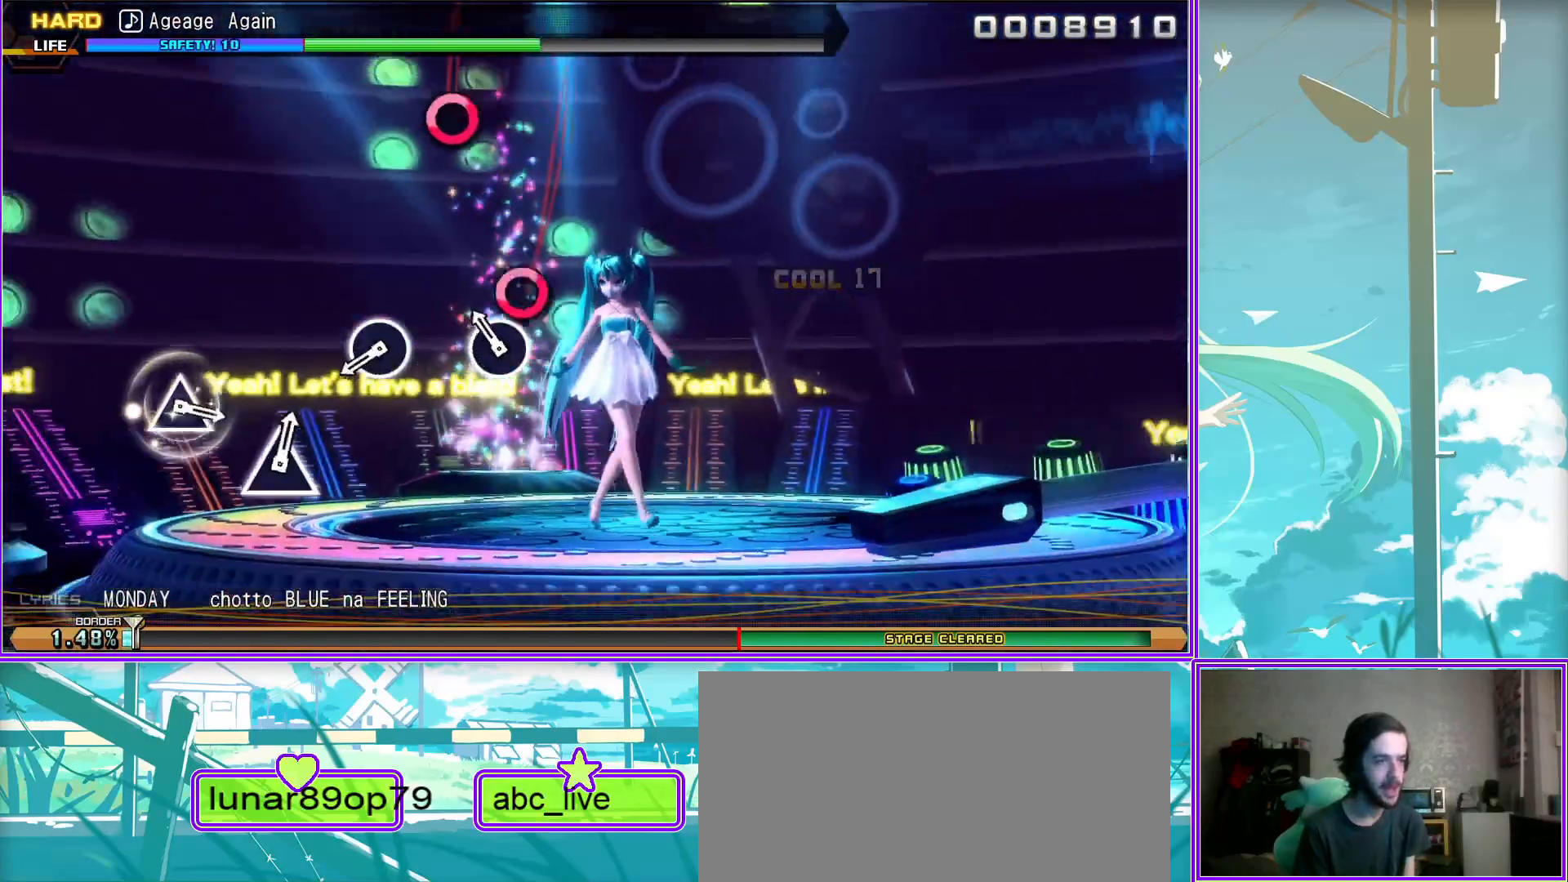
{"buttons": ["TRIANGLE"], "left_stick": "center", "right_stick": "center", "events": [[433, "TRIANGLE", "down"]]}
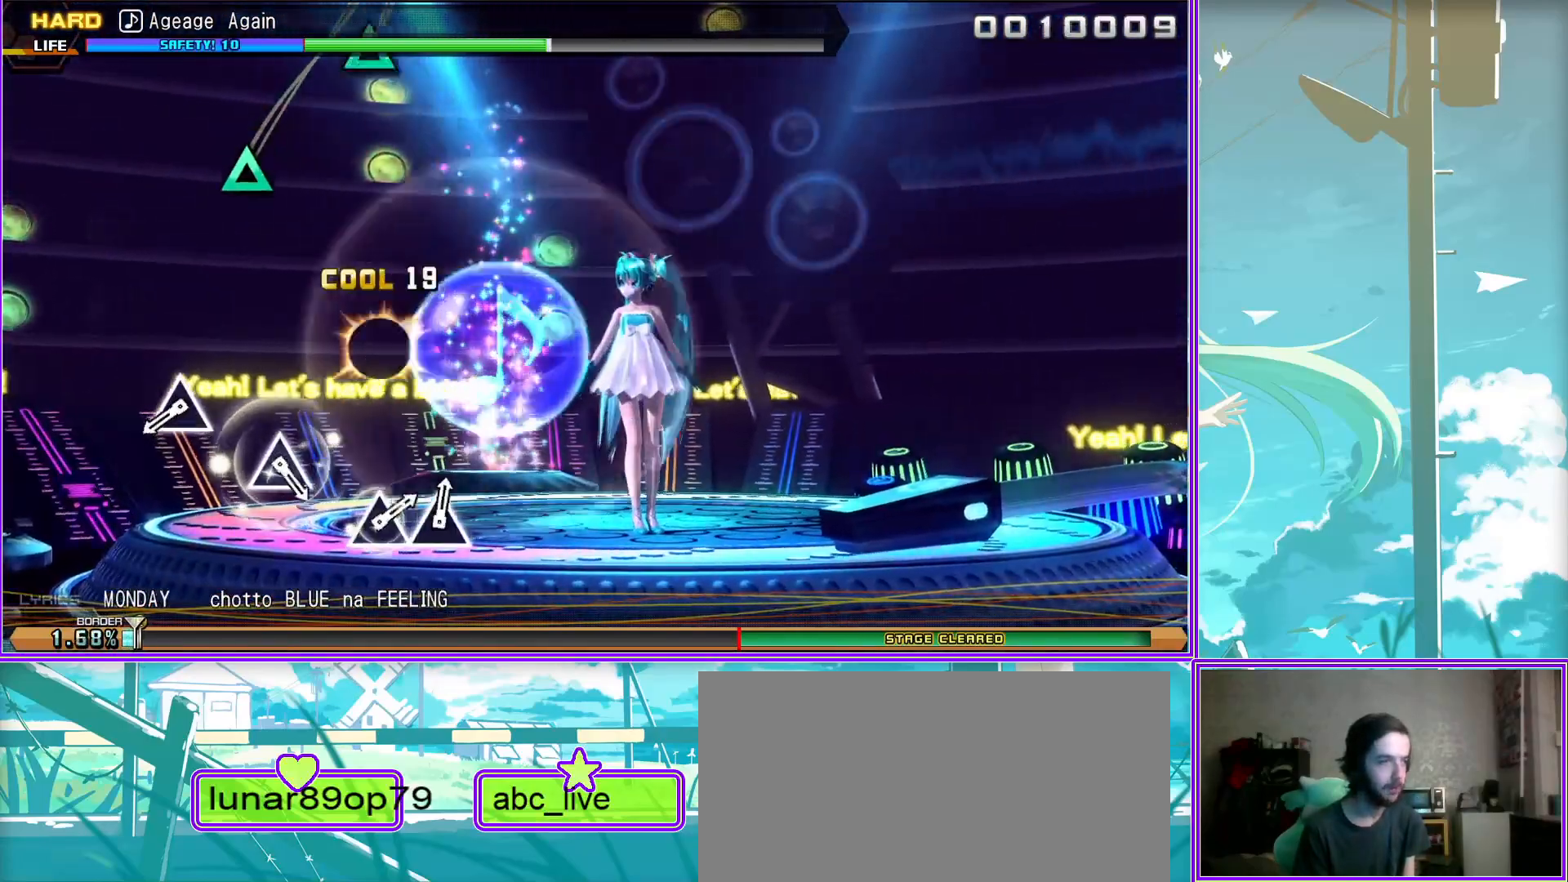
{"buttons": [], "left_stick": "center", "right_stick": "center", "events": [[33, "TRIANGLE", "up"], [300, "TRIANGLE", "down"], [383, "TRIANGLE", "up"]]}
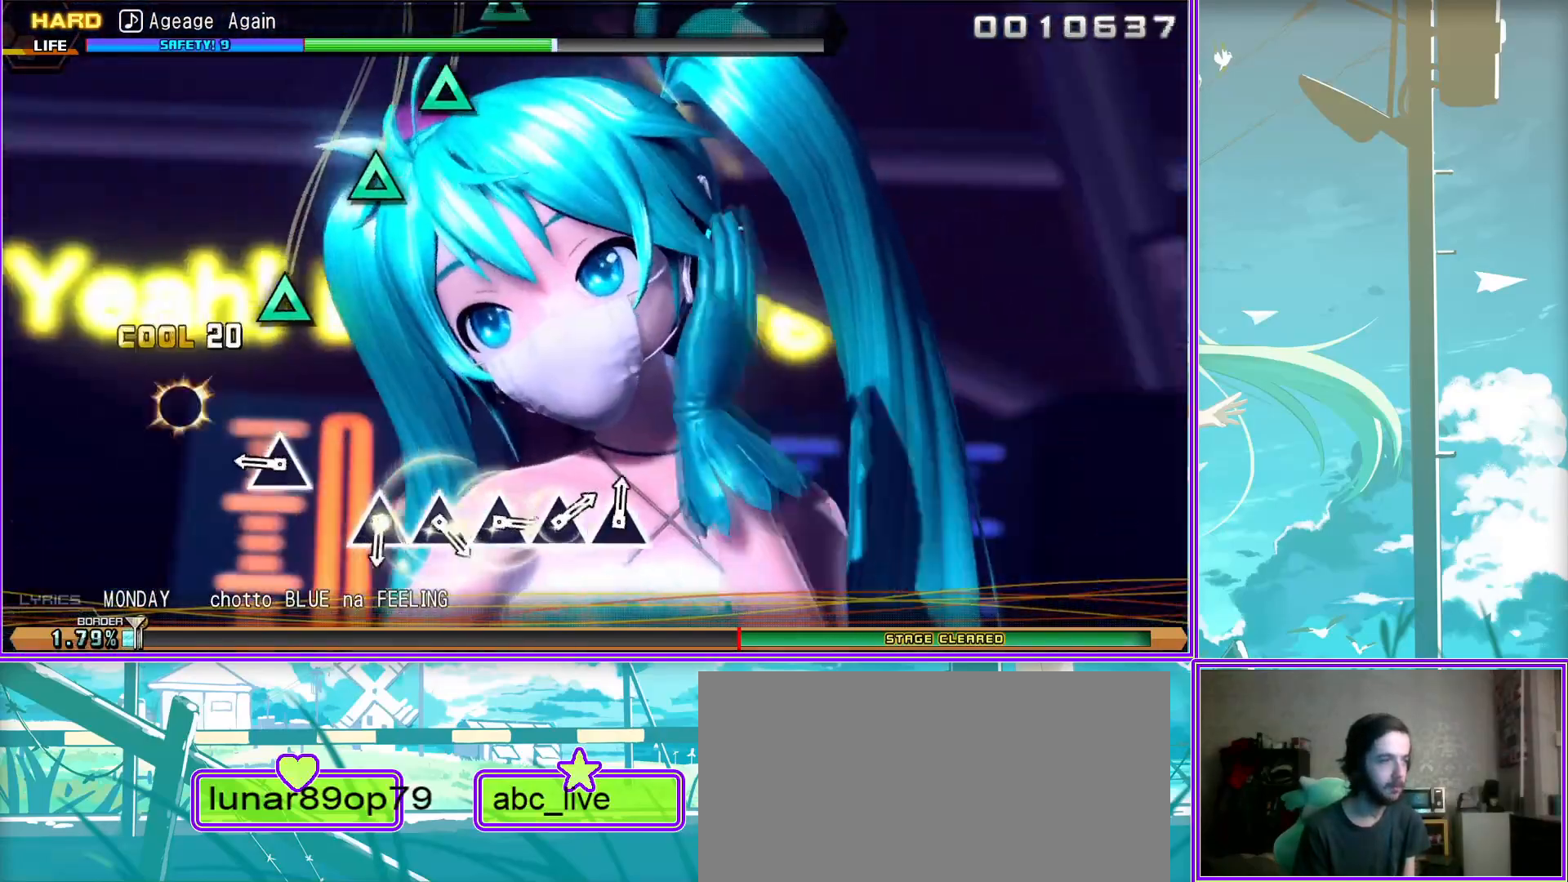
{"buttons": ["TRIANGLE"], "left_stick": "center", "right_stick": "center", "events": [[150, "TRIANGLE", "down"], [233, "TRIANGLE", "up"], [317, "TRIANGLE", "down"], [417, "TRIANGLE", "up"], [500, "TRIANGLE", "down"]]}
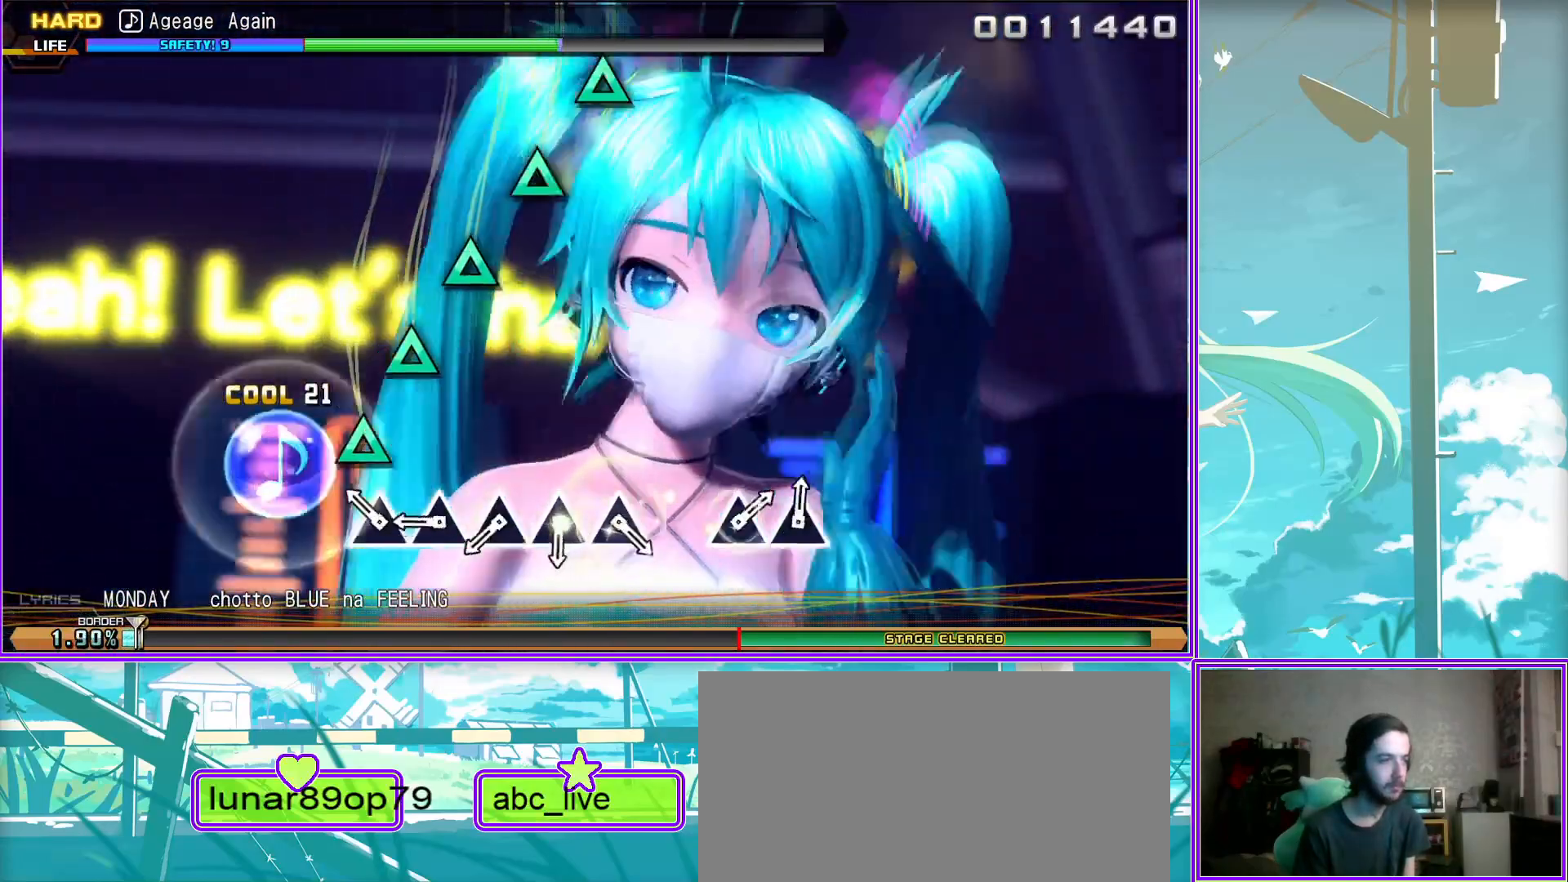
{"buttons": [], "left_stick": "center", "right_stick": "center", "events": [[83, "TRIANGLE", "up"], [167, "TRIANGLE", "down"], [250, "TRIANGLE", "up"], [333, "TRIANGLE", "down"], [433, "TRIANGLE", "up"]]}
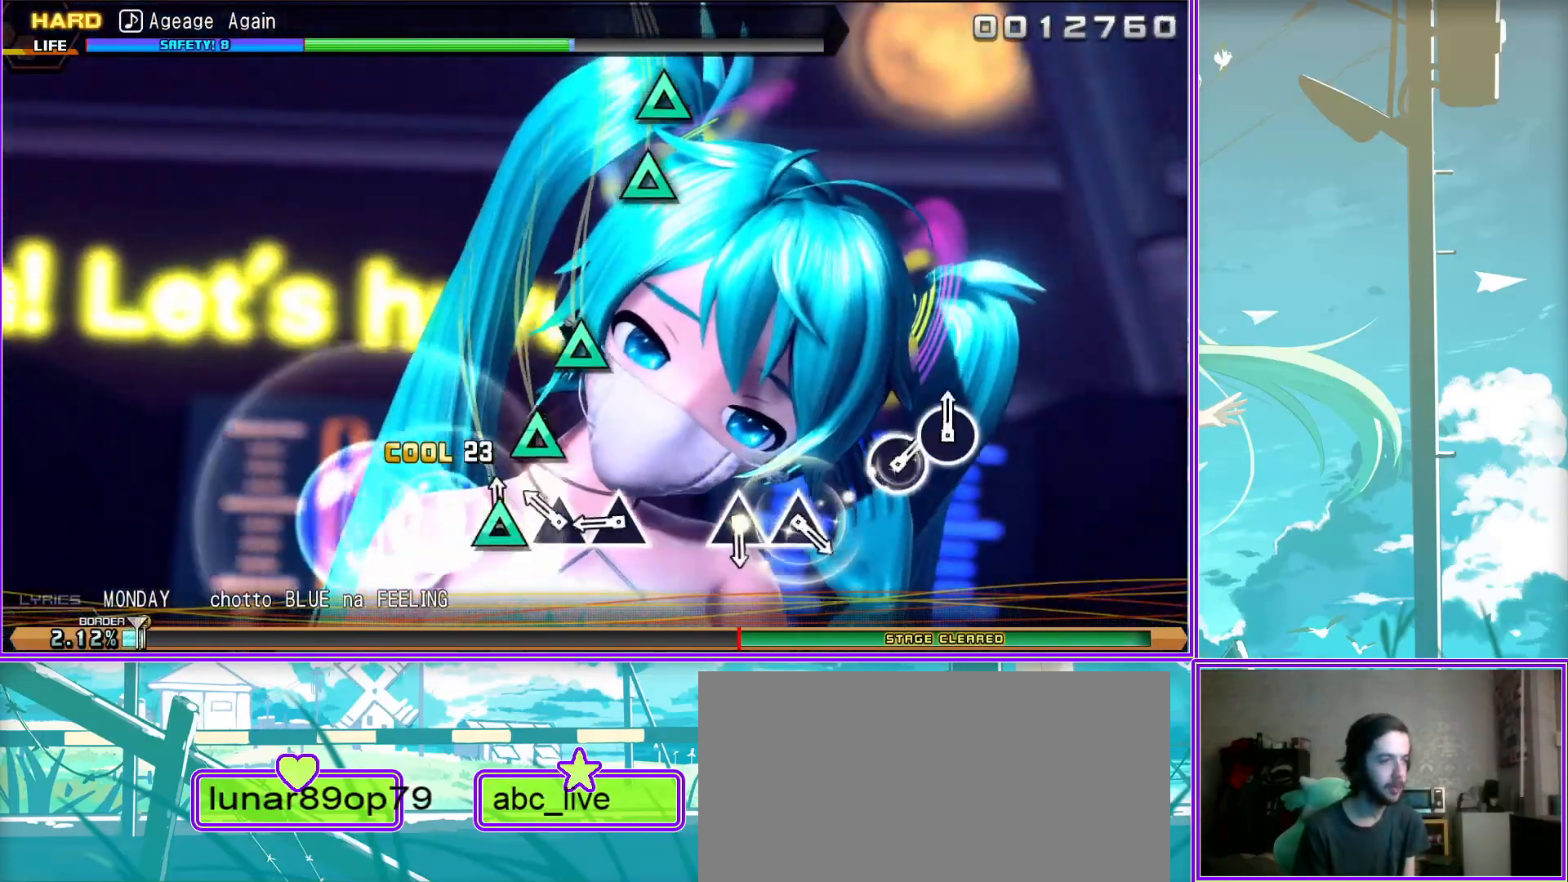
{"buttons": [], "left_stick": "center", "right_stick": "center", "events": [[167, "TRIANGLE", "down"], [250, "TRIANGLE", "up"], [350, "TRIANGLE", "down"], [450, "TRIANGLE", "up"]]}
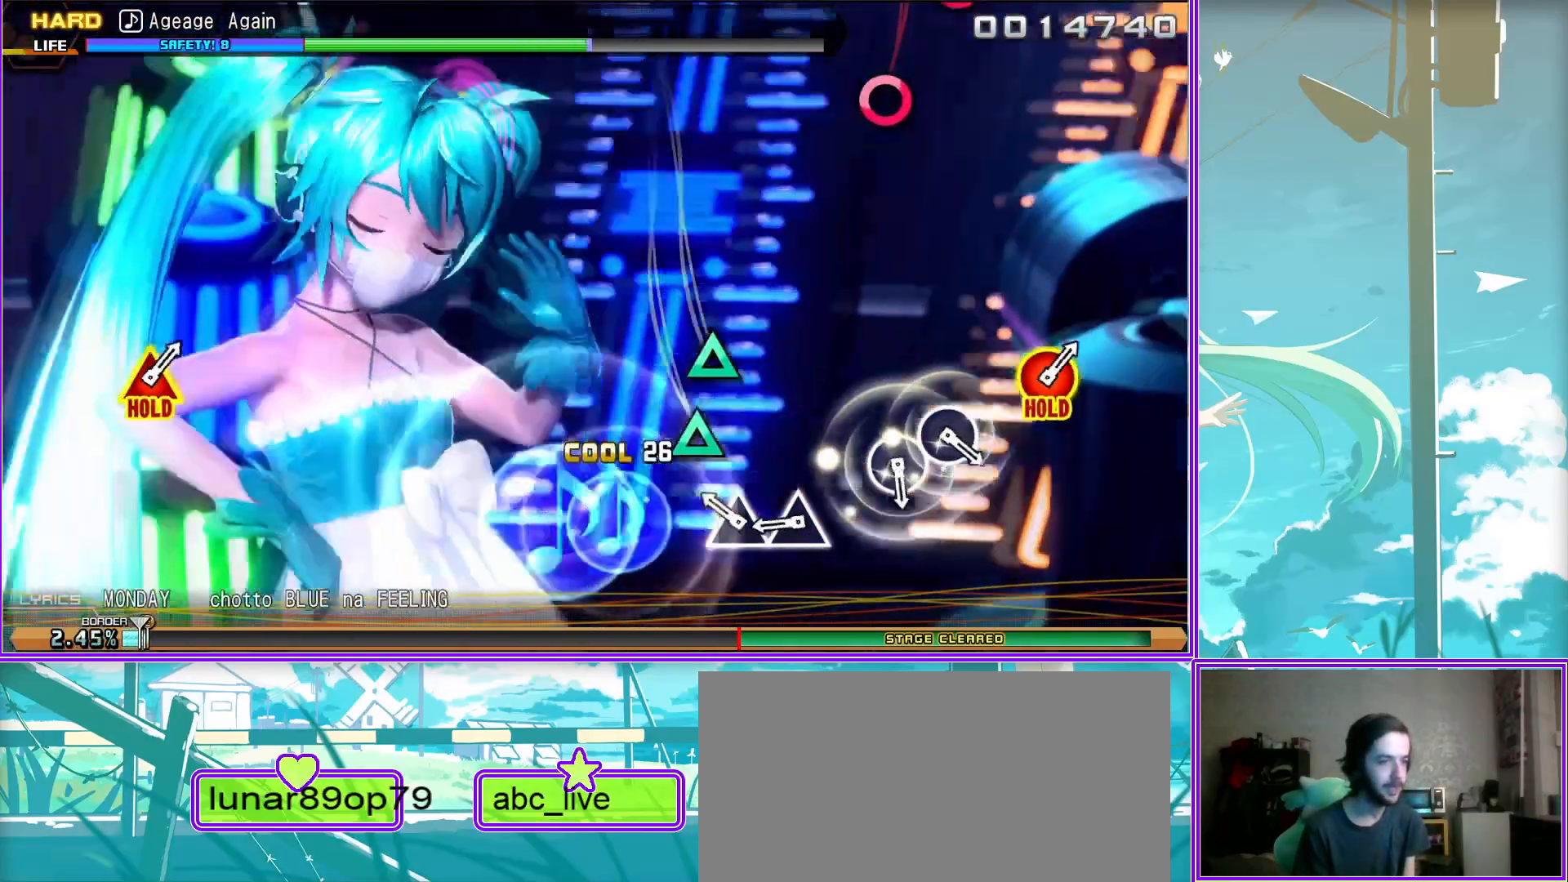
{"buttons": ["CIRCLE"], "left_stick": "center", "right_stick": "center", "events": [[200, "CIRCLE", "down"], [283, "CIRCLE", "up"], [400, "CIRCLE", "down"]]}
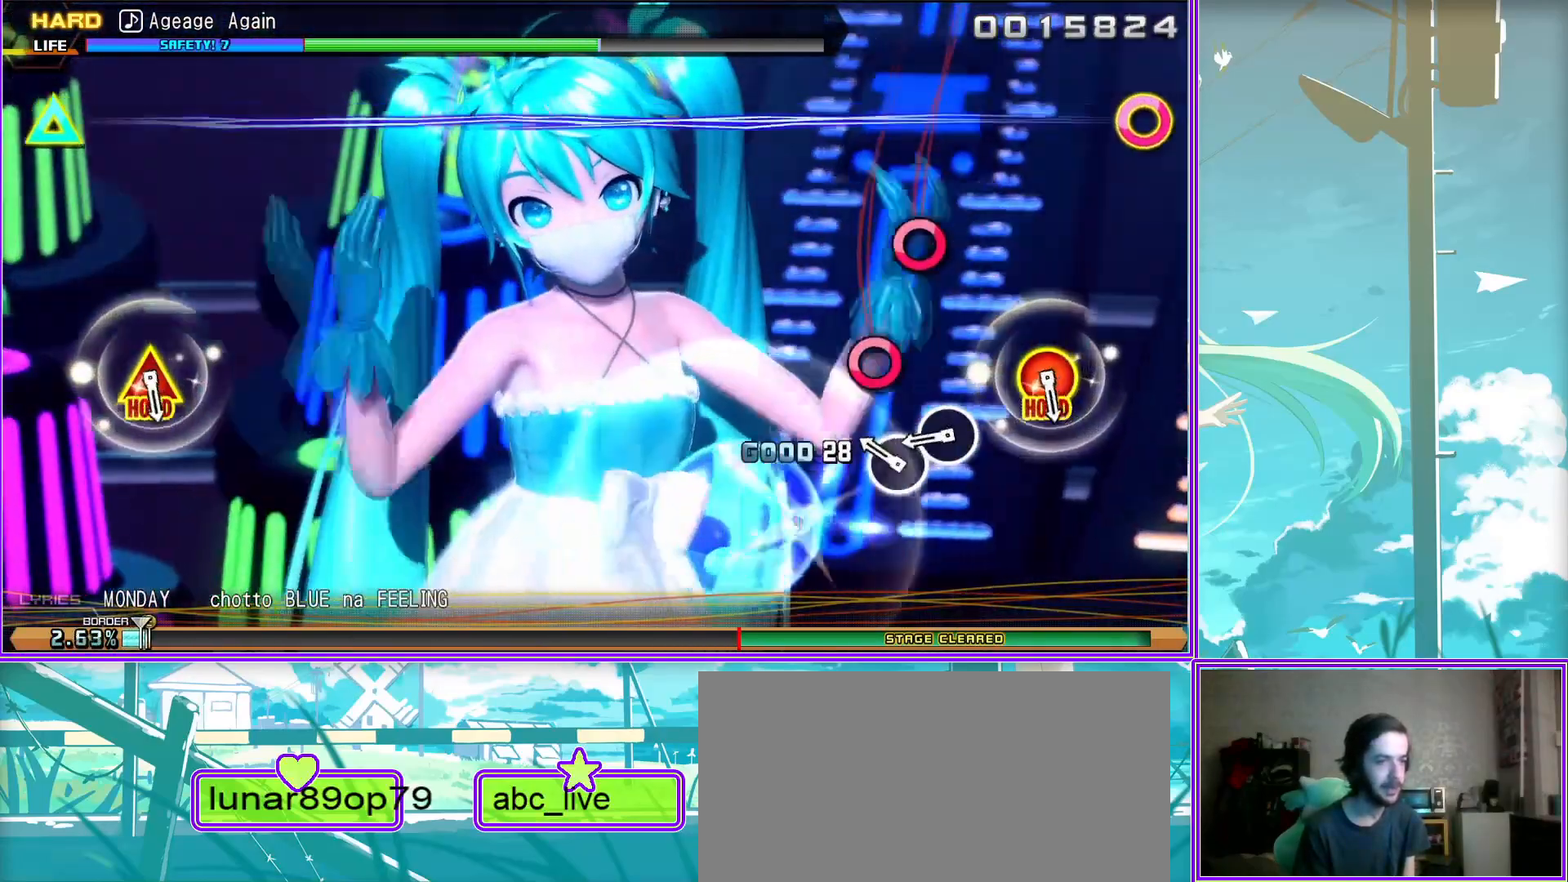
{"buttons": ["CIRCLE", "TRIANGLE", "L2"], "left_stick": "center", "right_stick": "center", "events": [[17, "CIRCLE", "up"], [217, "CIRCLE", "down"], [217, "TRIANGLE", "down"], [500, "L2", "down"]]}
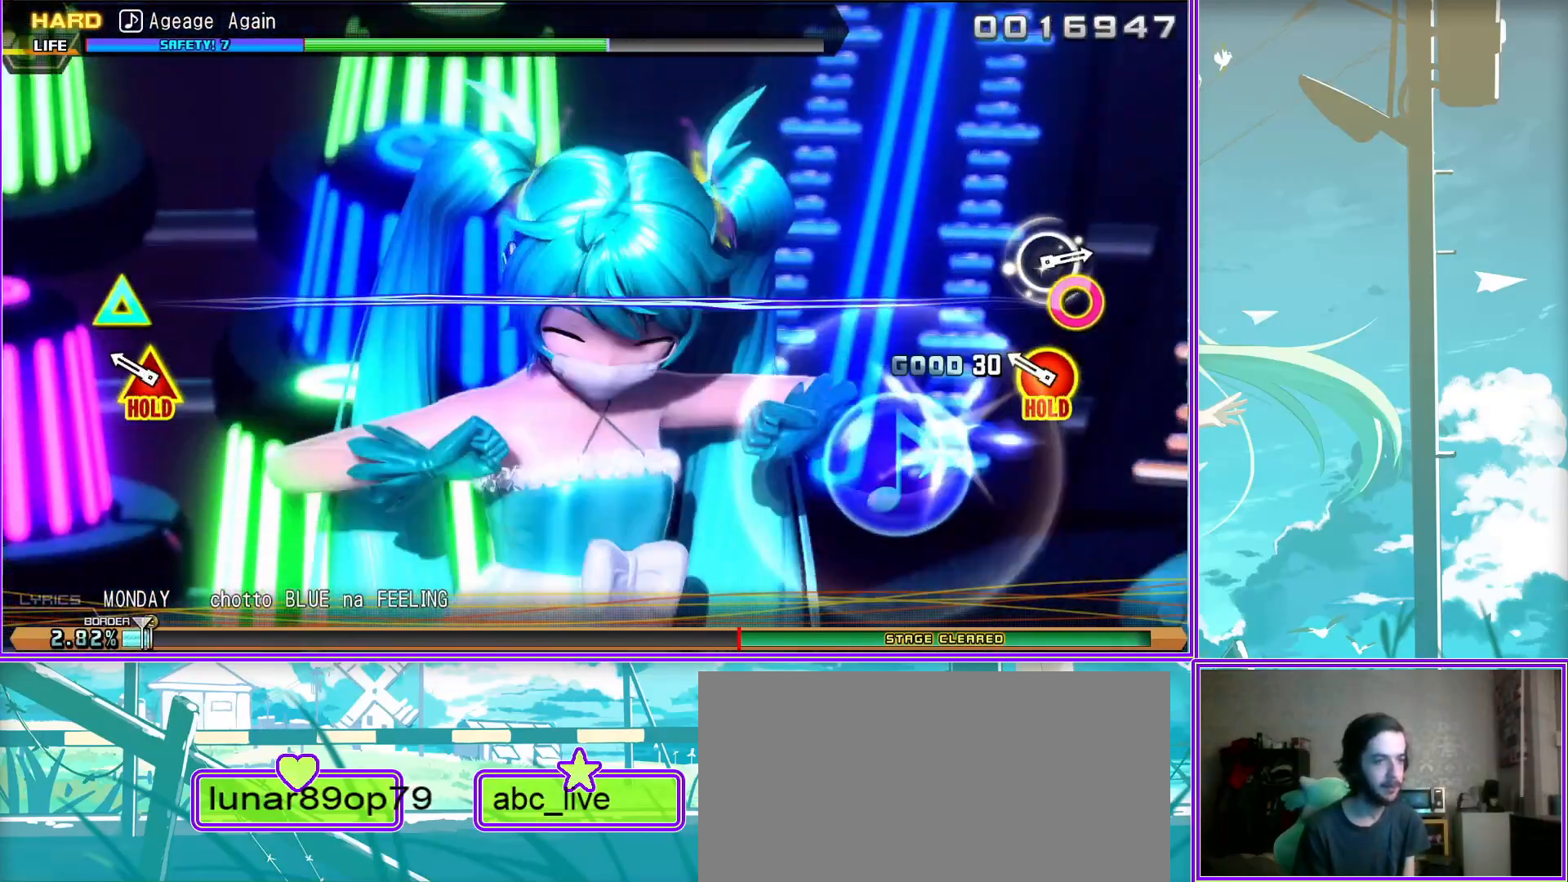
{"buttons": ["L2"], "left_stick": "center", "right_stick": "center", "events": [[17, "TRIANGLE", "up"], [67, "CIRCLE", "up"]]}
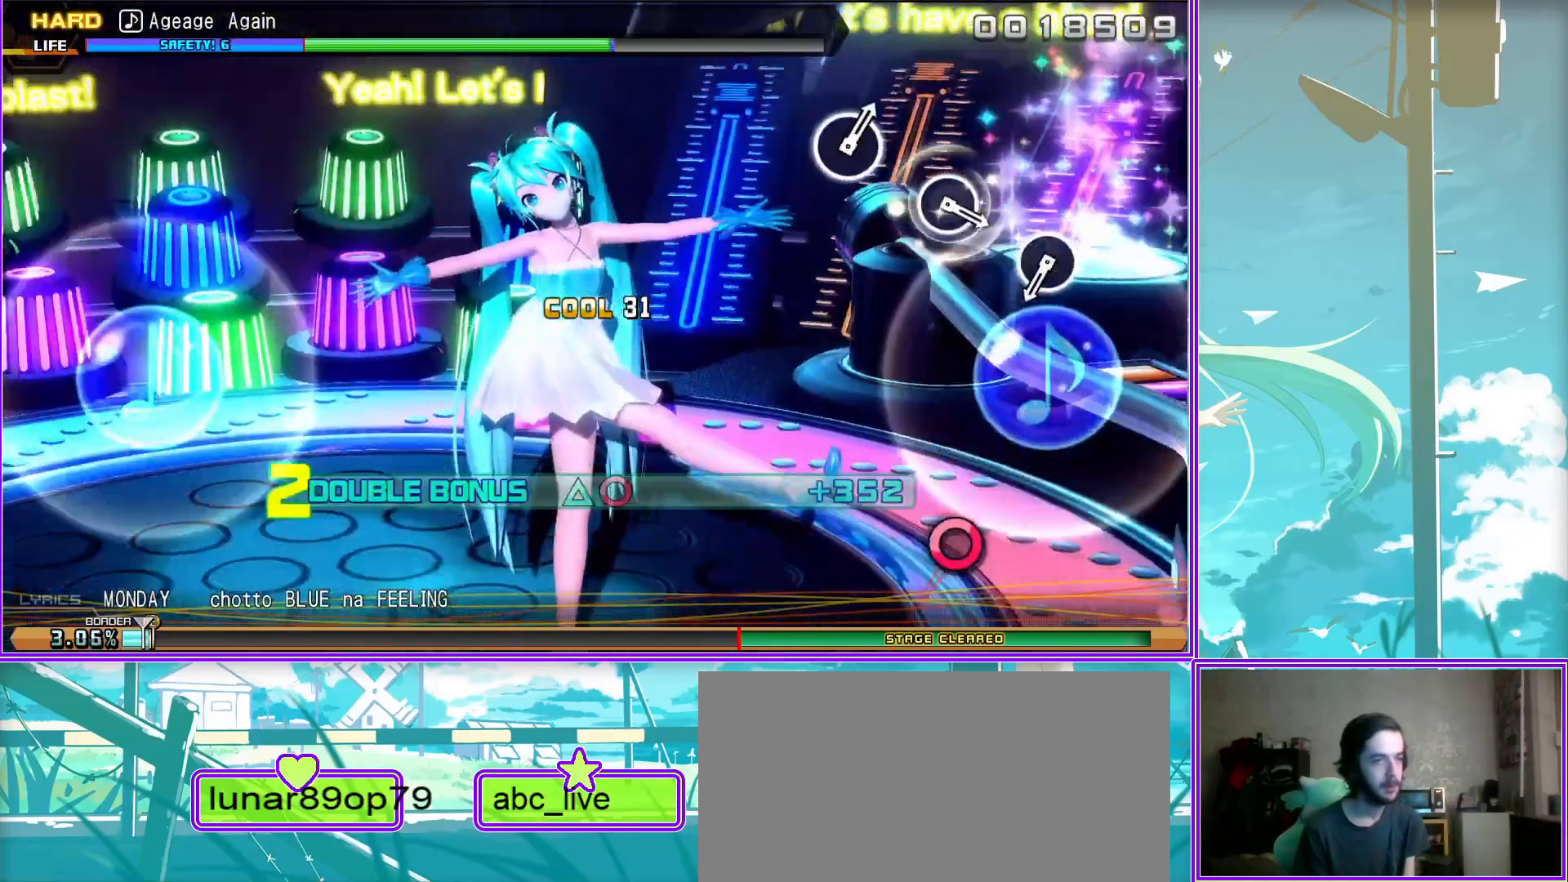
{"buttons": ["L2"], "left_stick": "center", "right_stick": "center", "events": [[67, "CIRCLE", "down"], [167, "CIRCLE", "up"], [367, "CIRCLE", "down"], [483, "CIRCLE", "up"]]}
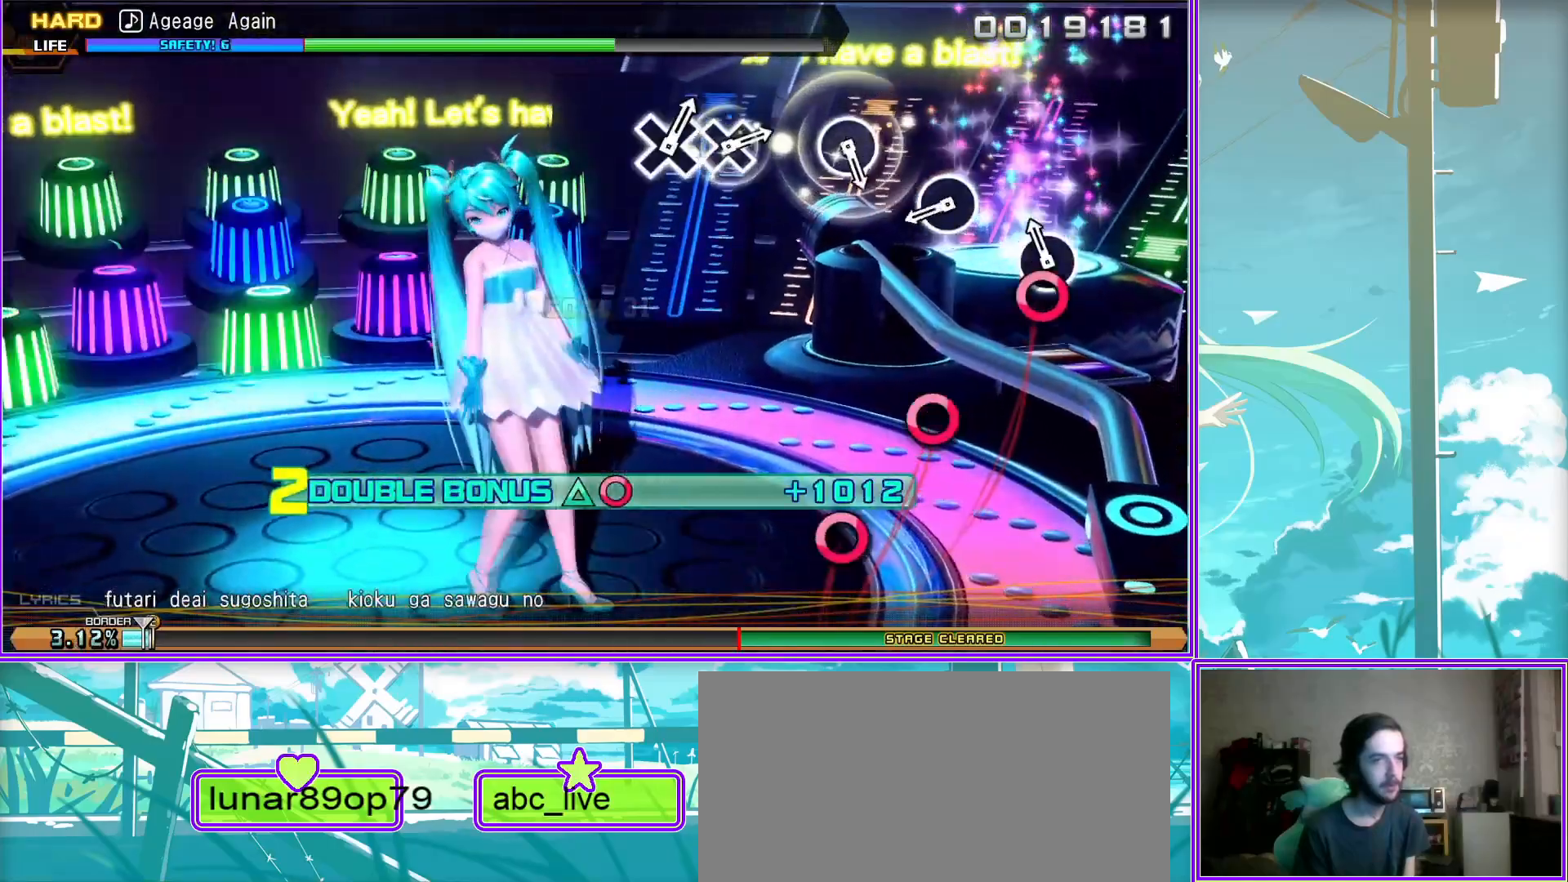
{"buttons": ["L2"], "left_stick": "center", "right_stick": "center", "events": [[217, "CIRCLE", "down"], [350, "CIRCLE", "up"]]}